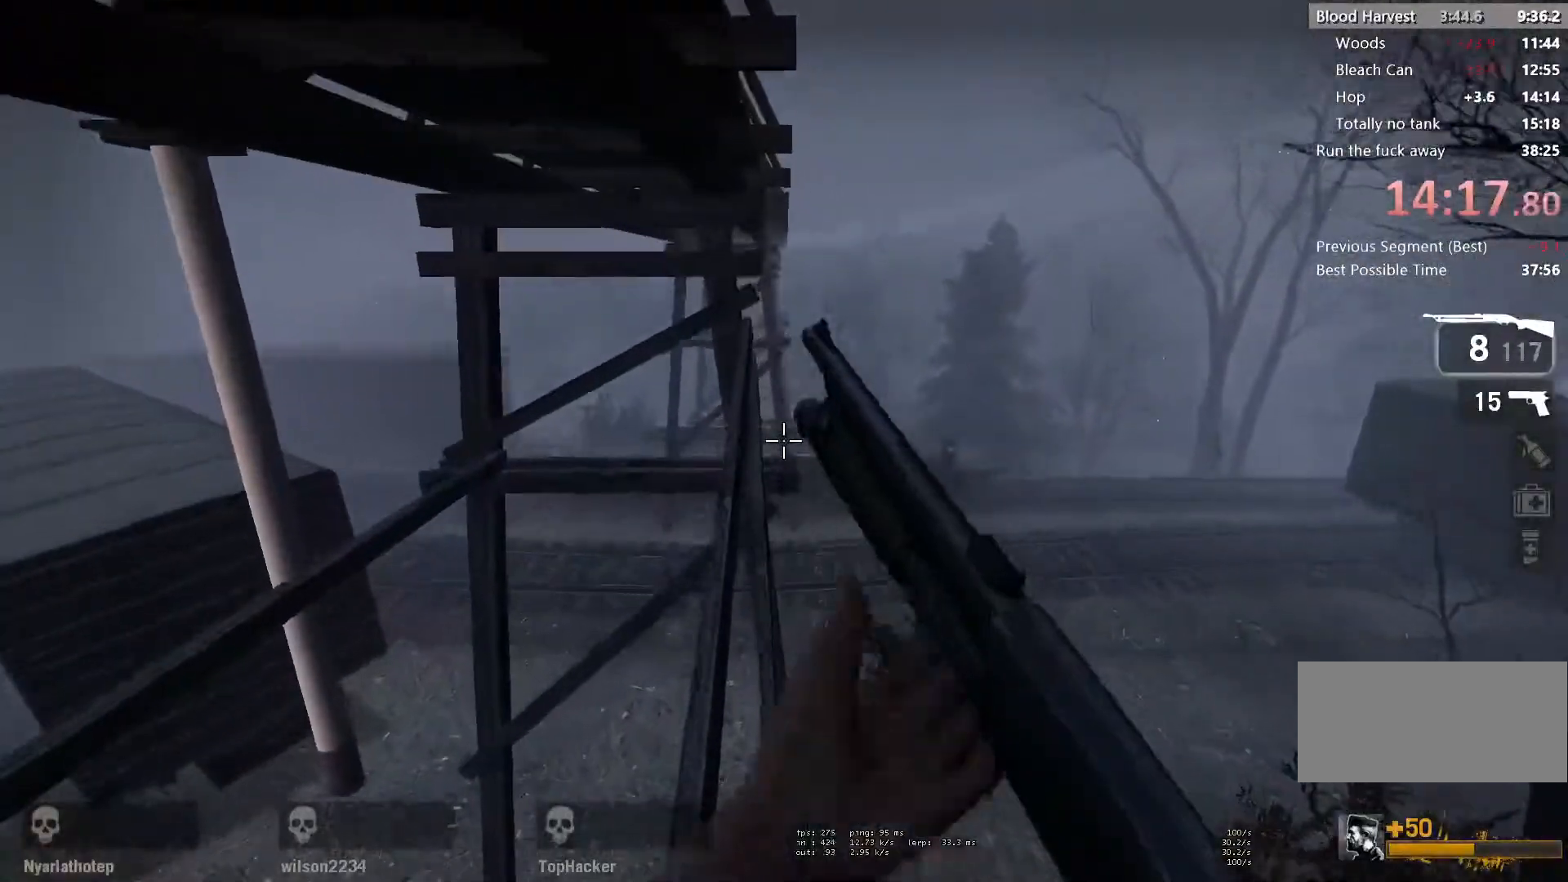
Gameplay with keyboard and mouse; each line is a JSON object with the keys and mouse buttons held at the frame after it. "events" lists presses ("down") and releases ("up") of "a", "ctrl", "d", "e", "f", "q", "r", "s", "shift", "space", "tab", "w", "mouse_left", "mouse_wheel" and "mouse_right" between this image and that frame as [ms after this image, input, new state], when the widget could be followed in between. "mouse_left", "mouse_wheel", "mouse_right" = the "left", "wheel", "right" buttons of the "mouse" list. No other keys are recorded. "wheel" means that the mouse wheel is clicked or scrolled. Mouse movement is not recorded.
{"keys": ["w"], "mouse": [], "events": []}
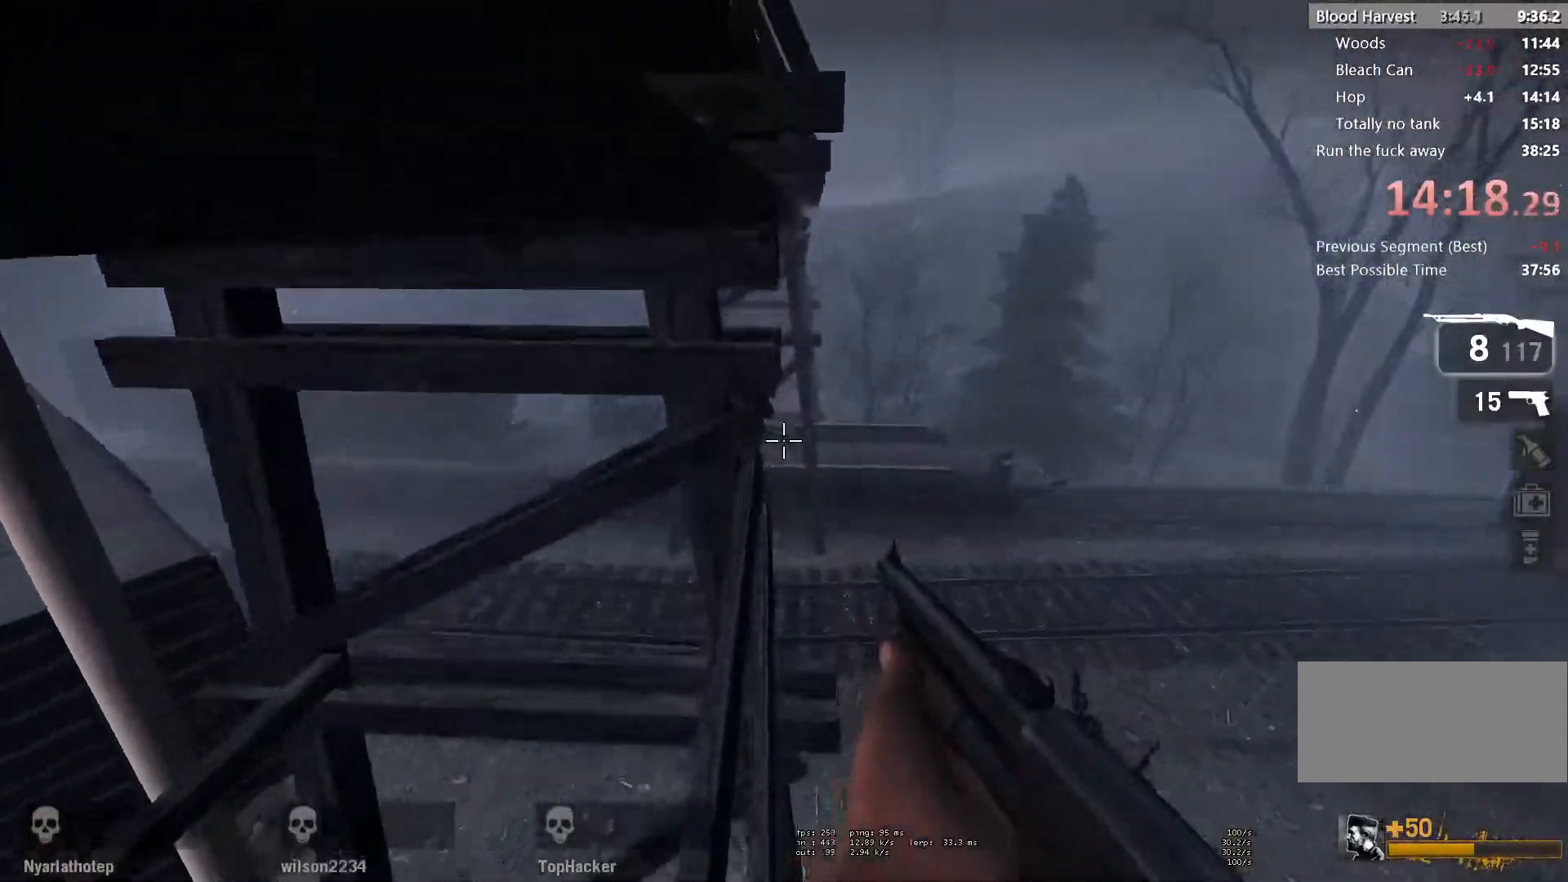
{"keys": ["w"], "mouse": [], "events": [[267, "w", "up"], [433, "w", "down"]]}
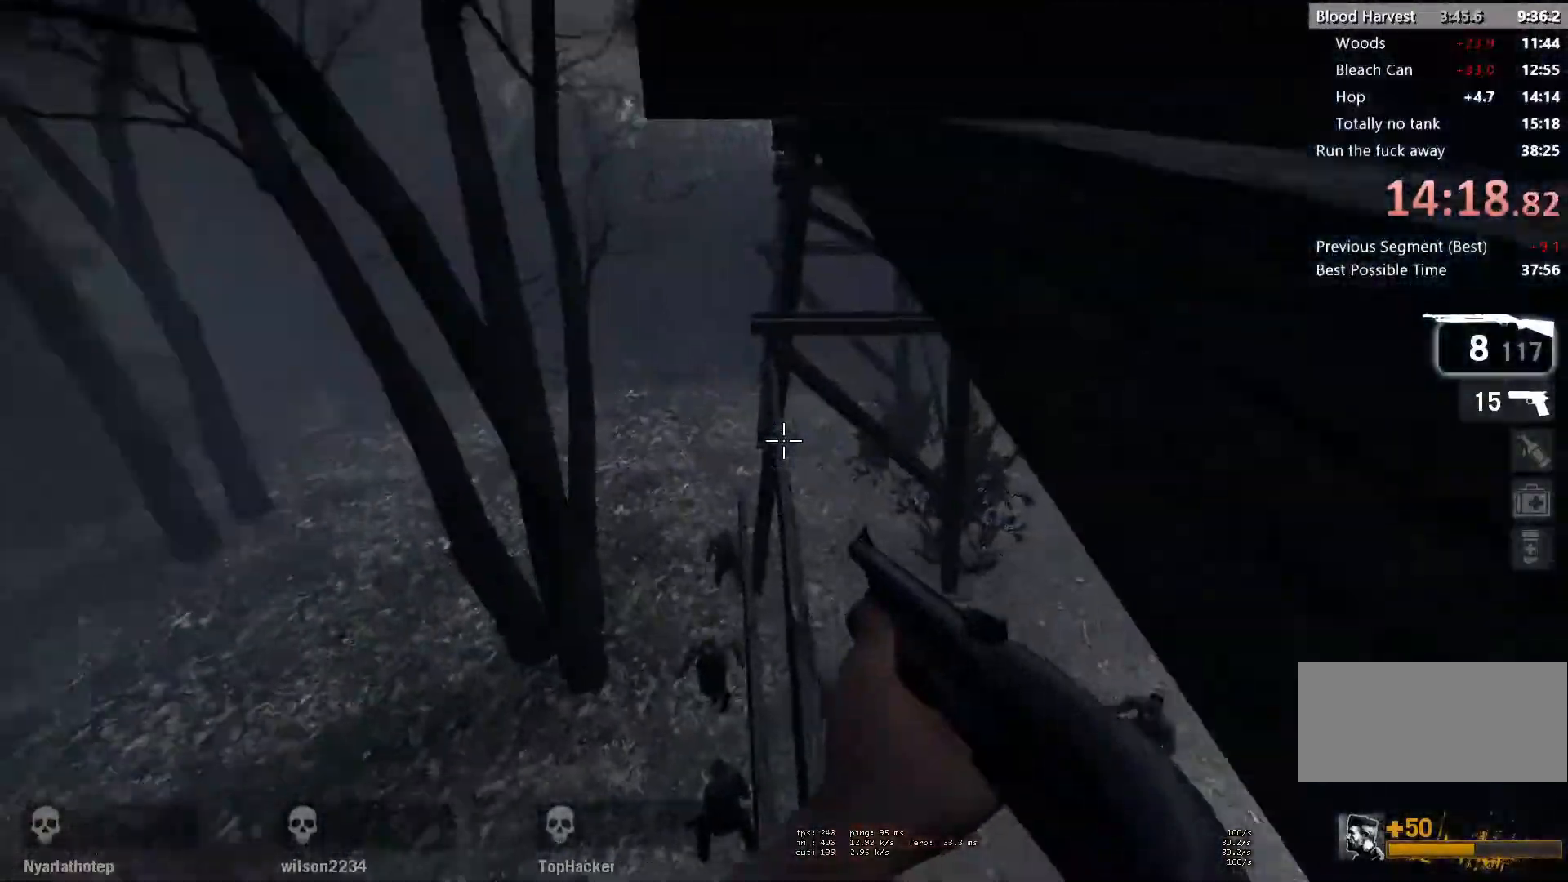
{"keys": ["ctrl", "d", "space"], "mouse": [], "events": [[333, "d", "down"], [350, "space", "down"], [367, "w", "up"], [383, "ctrl", "down"]]}
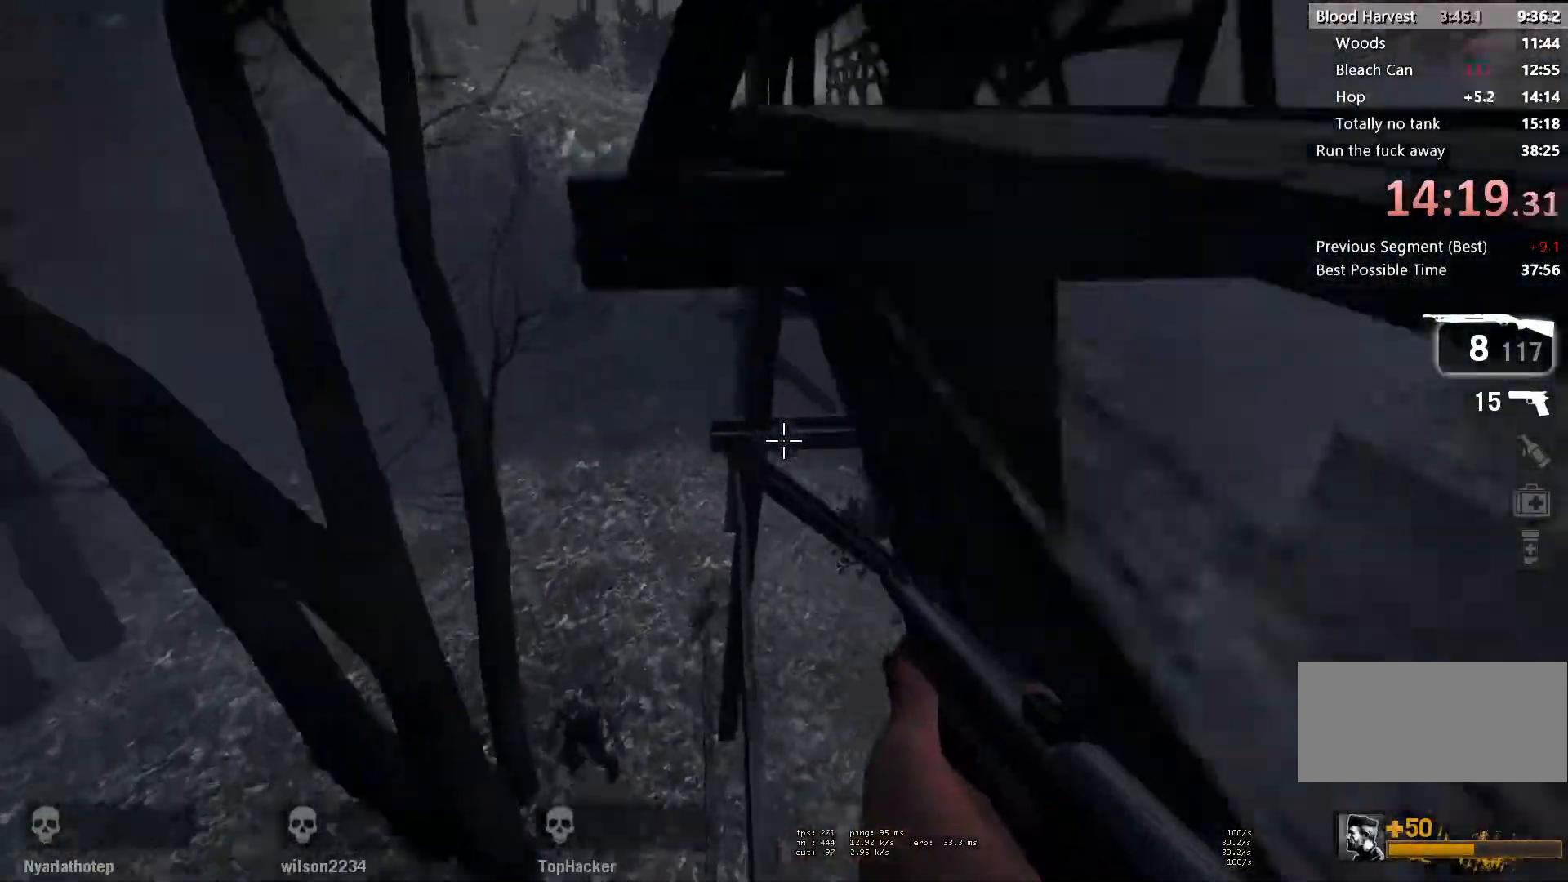
{"keys": ["a", "ctrl"], "mouse": [], "events": [[33, "d", "up"], [67, "a", "down"], [67, "space", "up"]]}
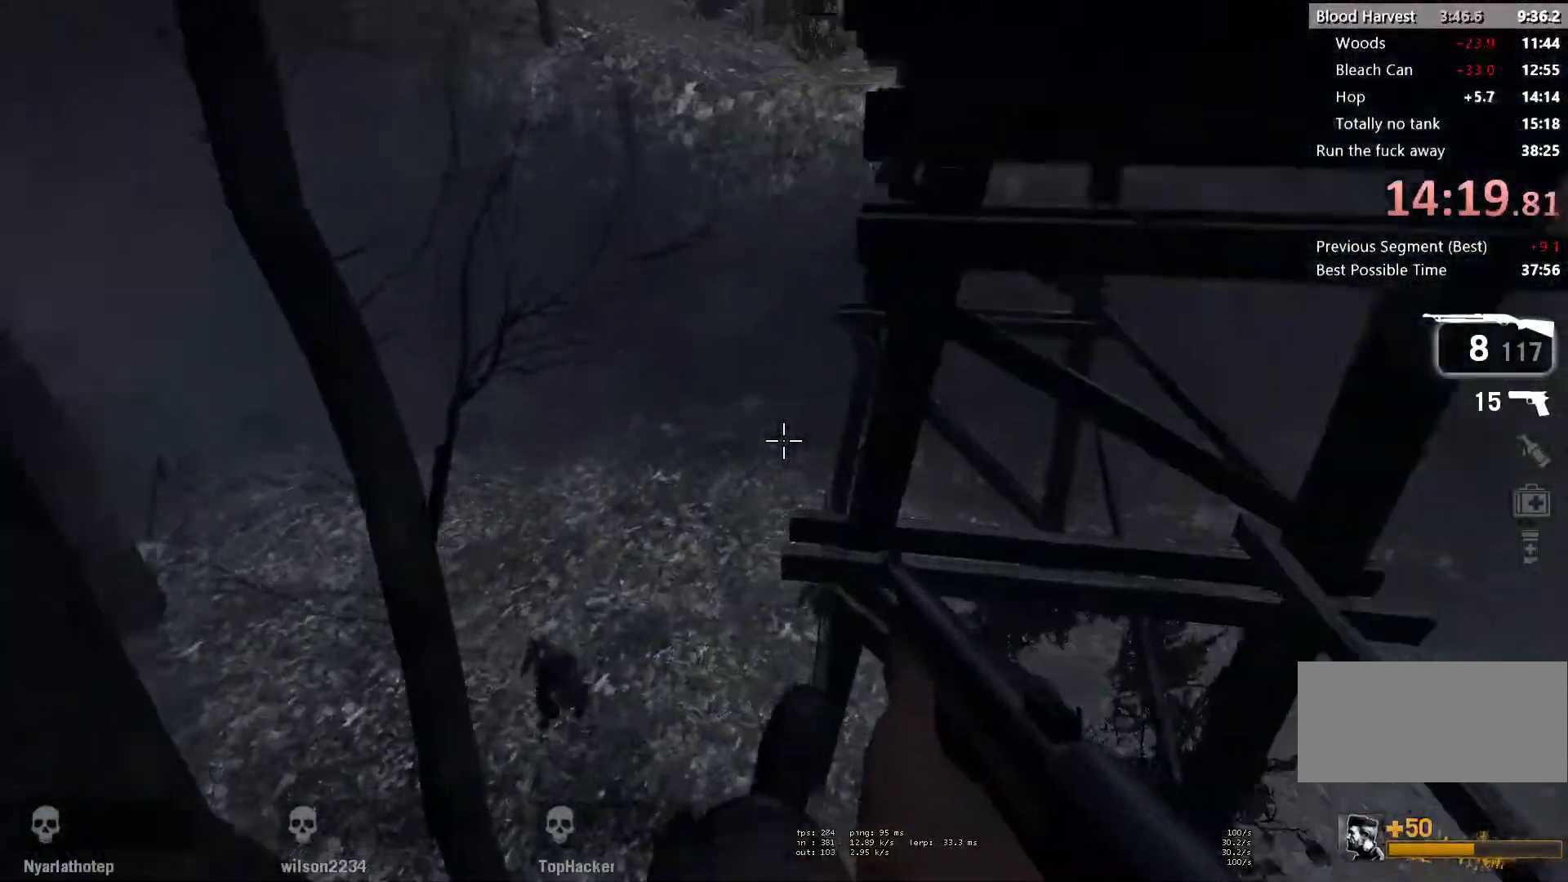
{"keys": ["ctrl", "d"], "mouse": [], "events": [[183, "space", "down"], [200, "d", "down"], [283, "a", "up"], [383, "space", "up"]]}
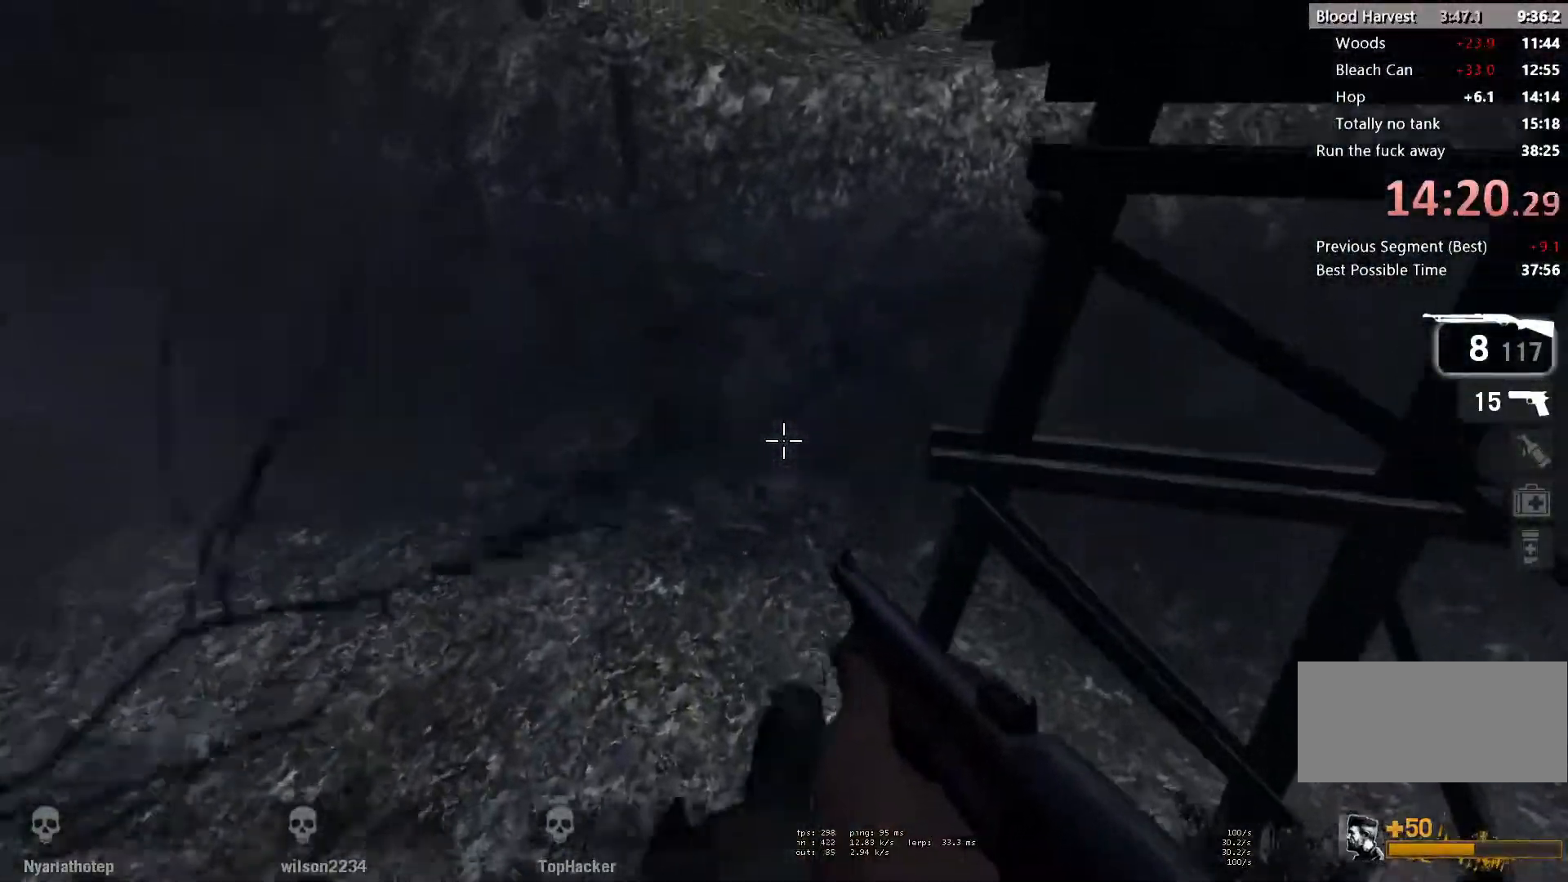
{"keys": ["a", "ctrl", "space"], "mouse": [], "events": [[417, "a", "down"], [433, "d", "up"], [433, "space", "down"]]}
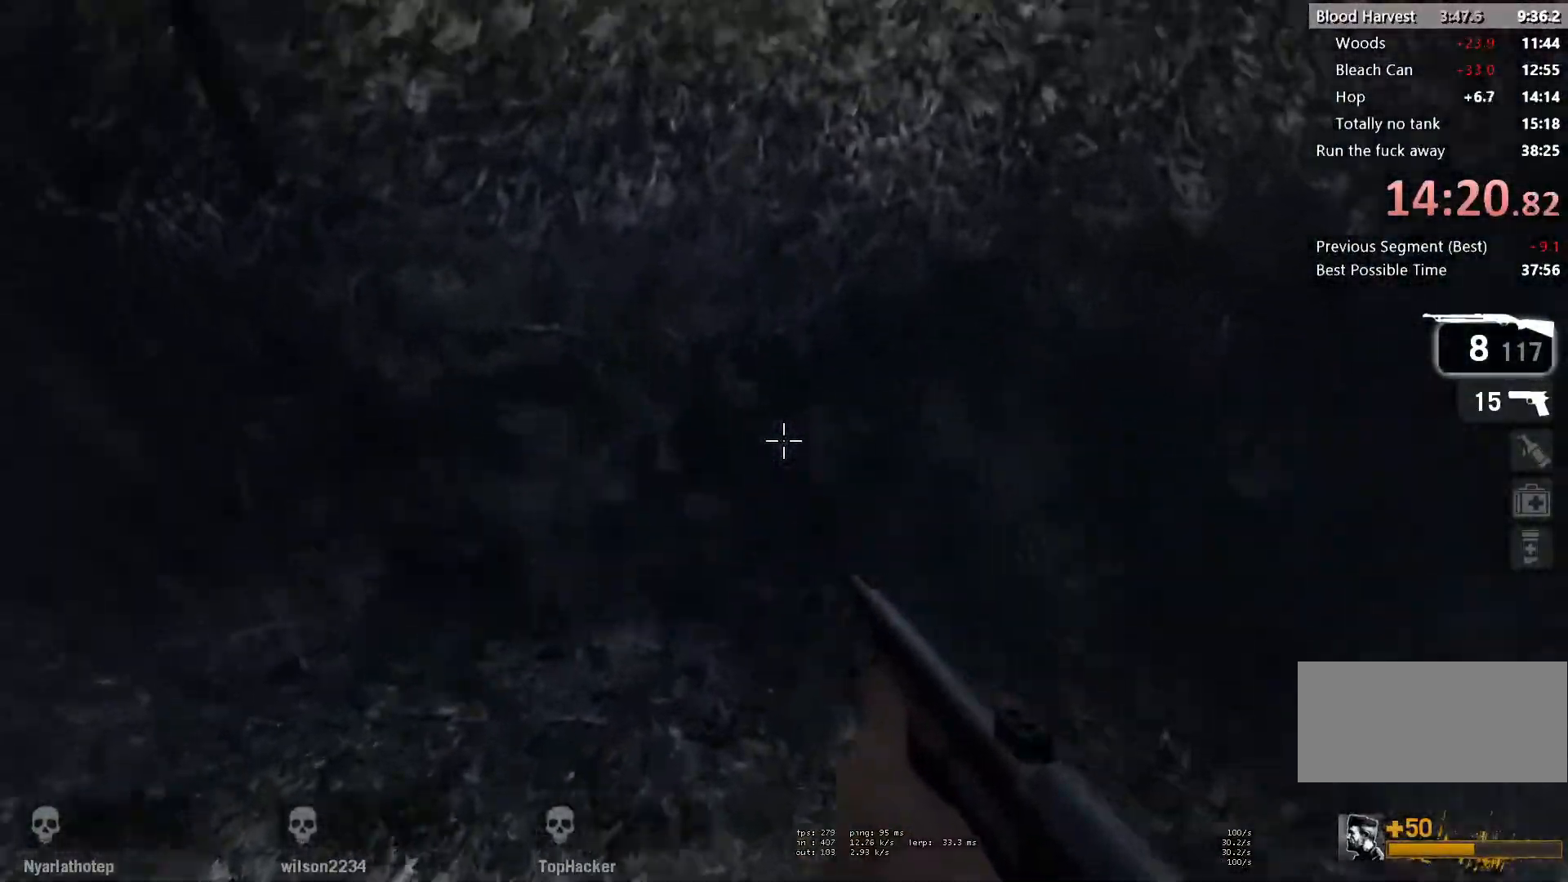
{"keys": ["w"], "mouse": [], "events": [[167, "d", "down"], [167, "space", "up"], [200, "a", "up"], [317, "ctrl", "up"], [433, "d", "up"], [433, "w", "down"]]}
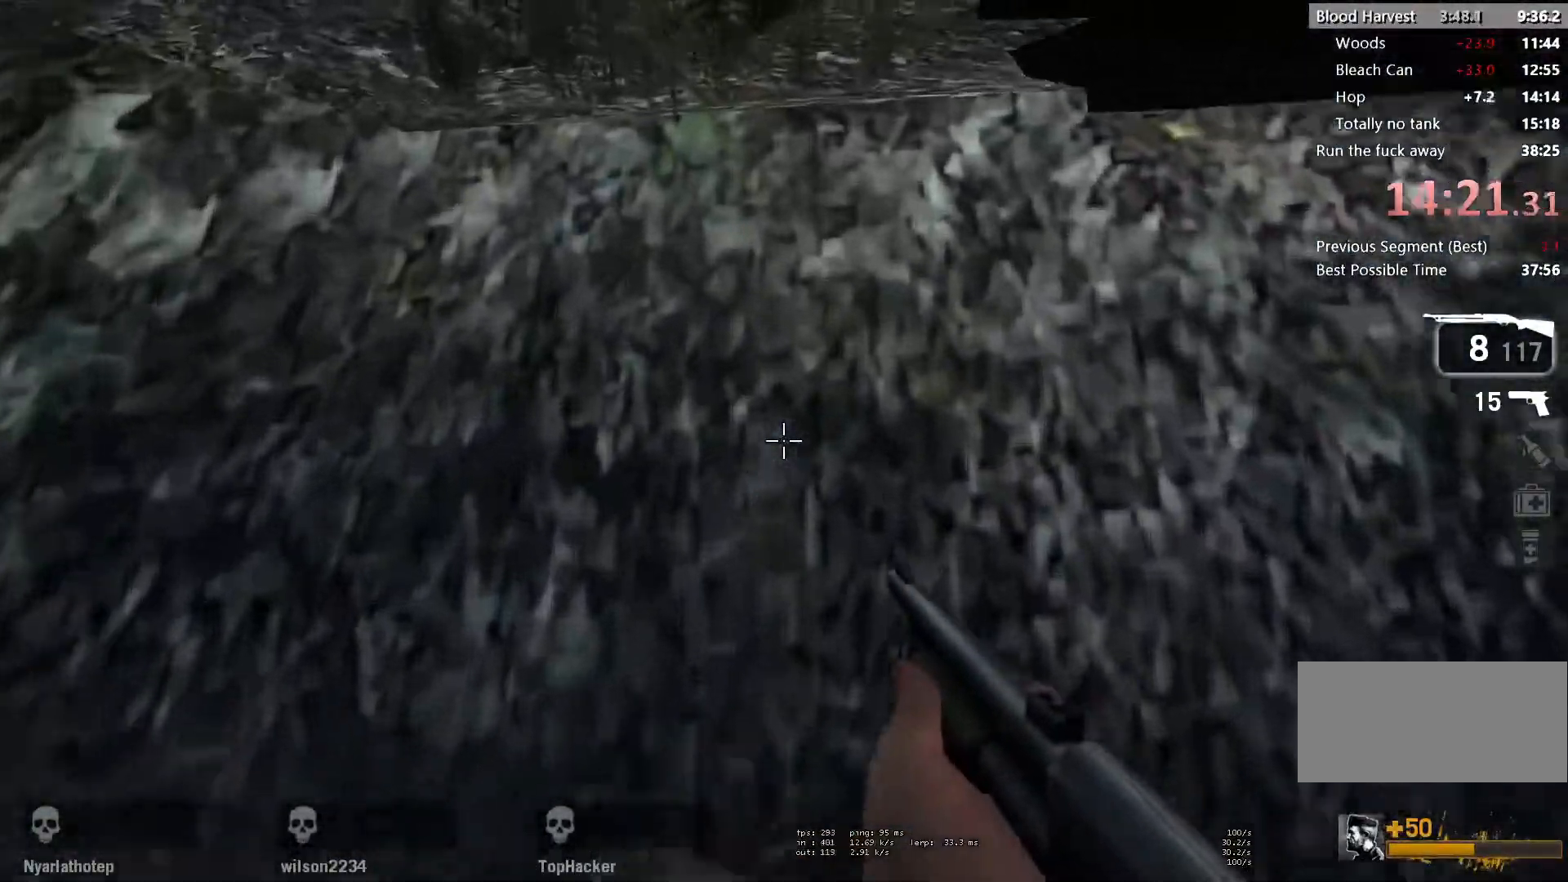
{"keys": ["ctrl", "d"], "mouse": [], "events": [[367, "space", "down"], [383, "ctrl", "down"], [383, "d", "down"], [400, "w", "up"], [500, "space", "up"]]}
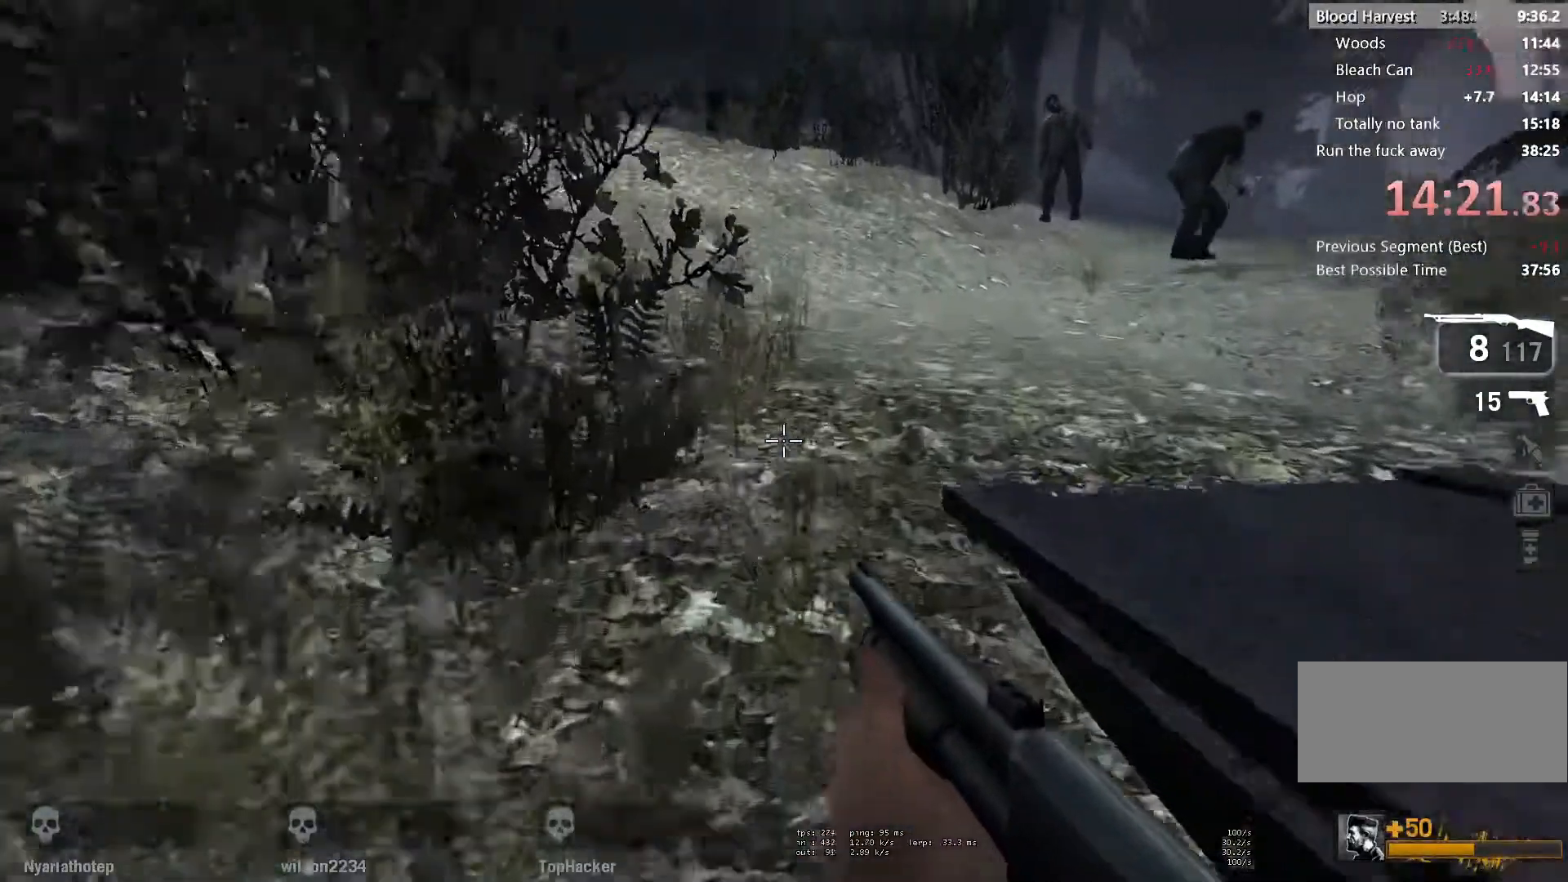
{"keys": ["w"], "mouse": [], "events": [[50, "ctrl", "up"], [167, "w", "down"], [183, "d", "up"]]}
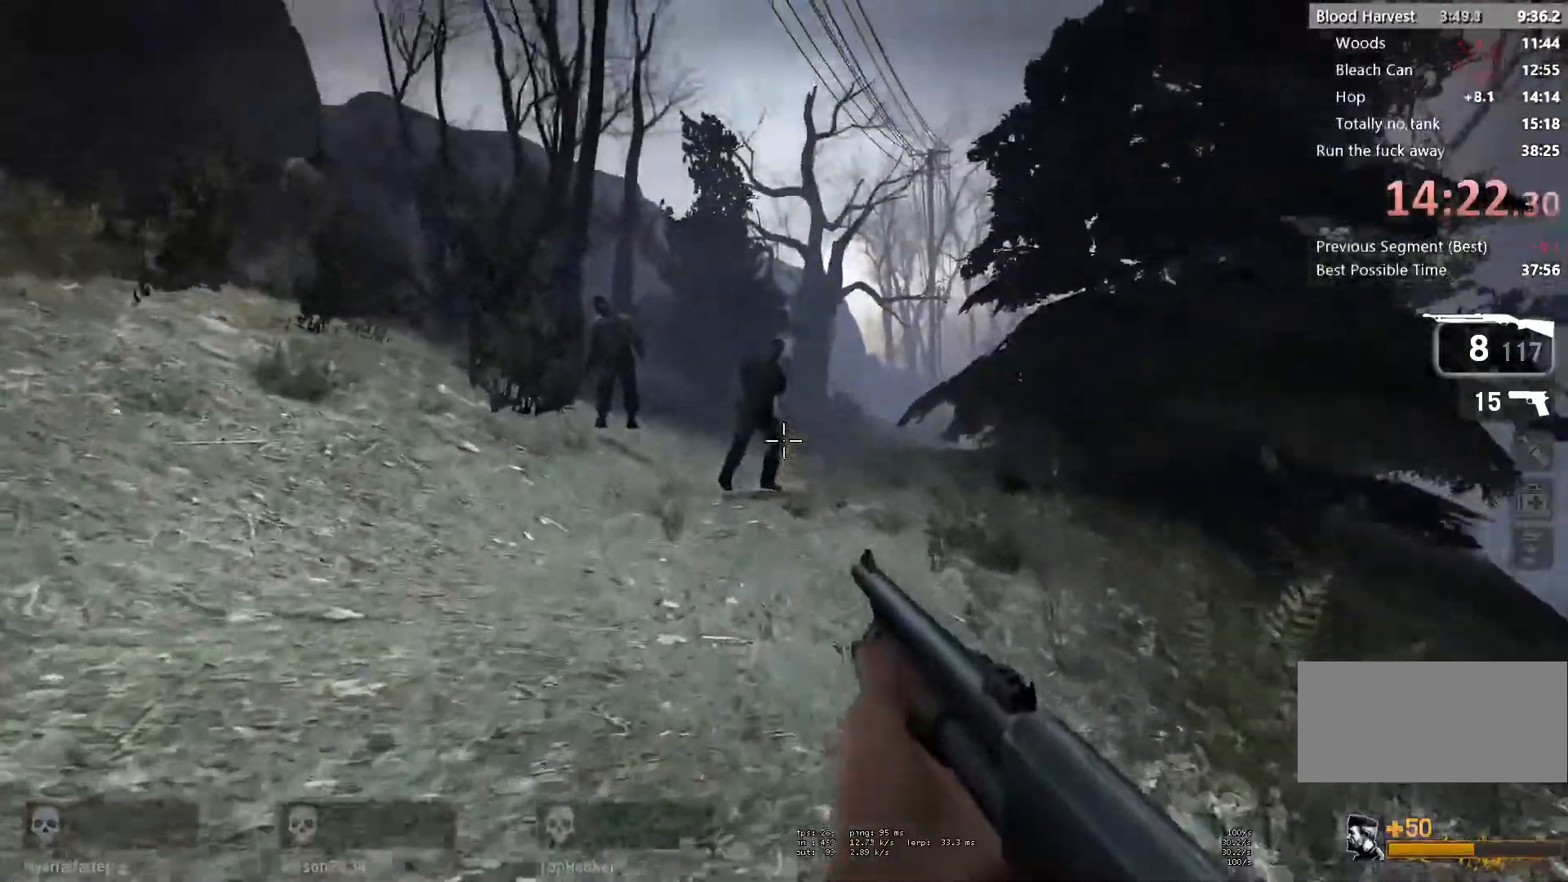
{"keys": ["w"], "mouse": [], "events": [[67, "mouse_left", "down"], [83, "mouse_right", "down"], [183, "mouse_left", "up"], [183, "mouse_right", "up"], [217, "d", "down"], [383, "d", "up"]]}
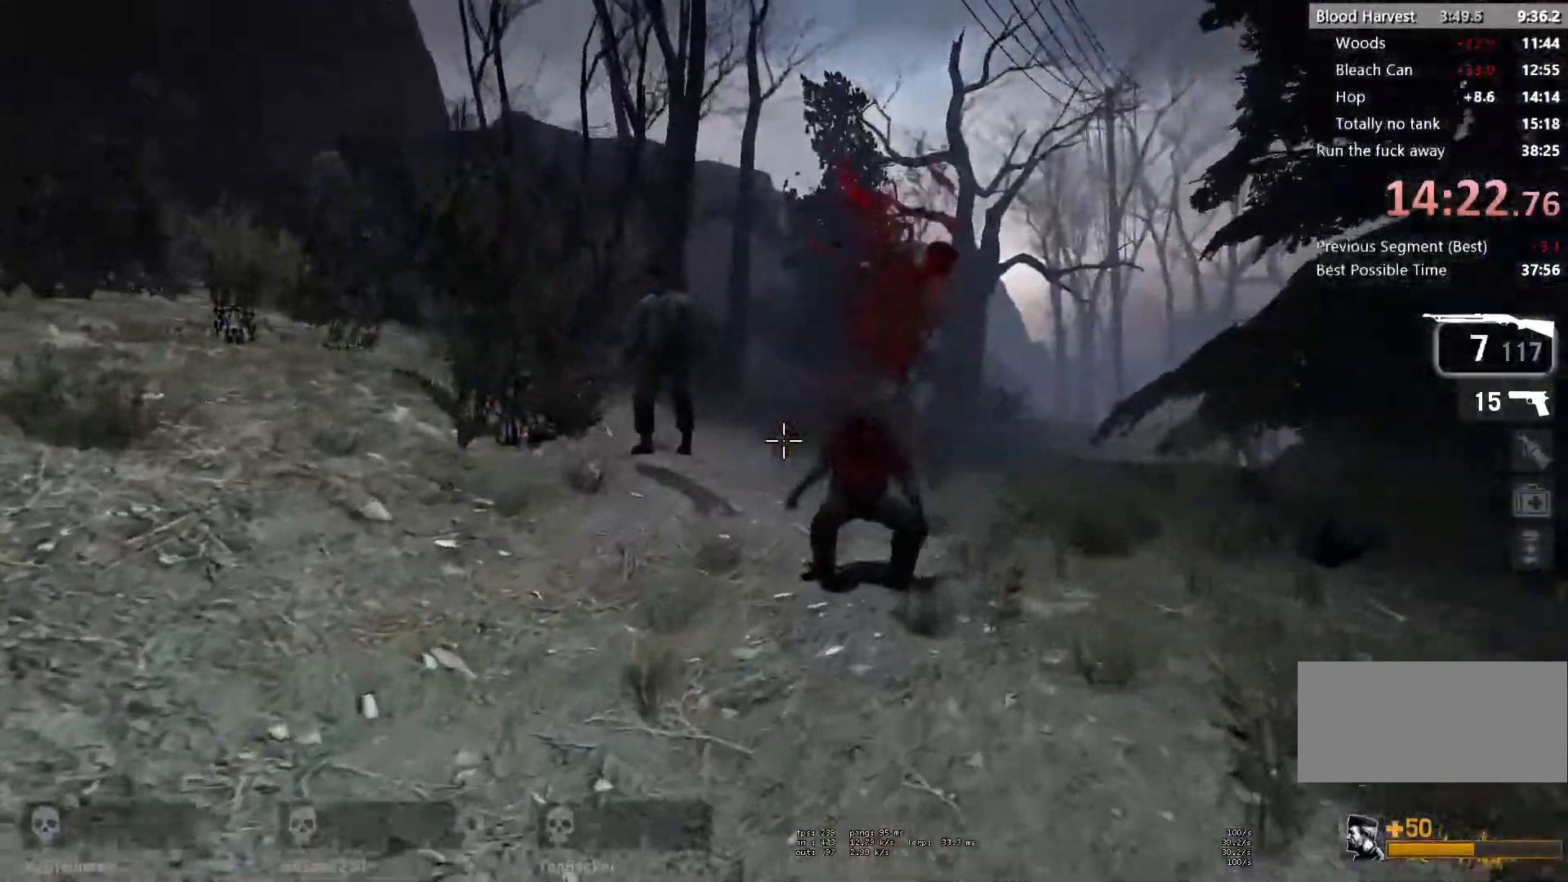
{"keys": ["w"], "mouse": [], "events": [[100, "d", "down"], [300, "mouse_left", "down"], [433, "mouse_left", "up"], [483, "d", "up"]]}
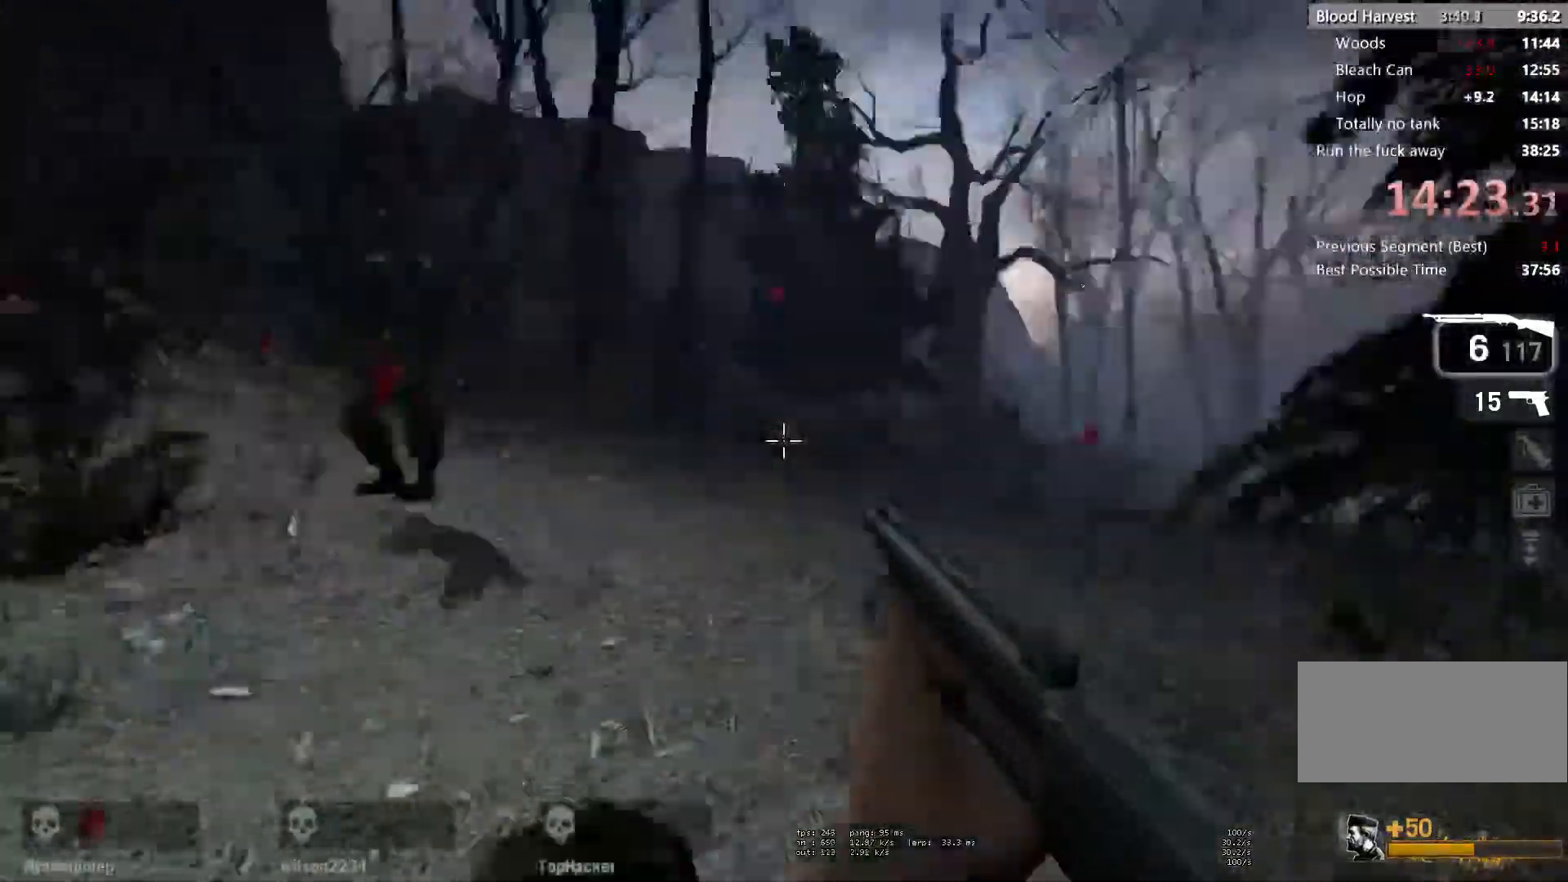
{"keys": ["w"], "mouse": [], "events": [[300, "a", "down"], [383, "a", "up"]]}
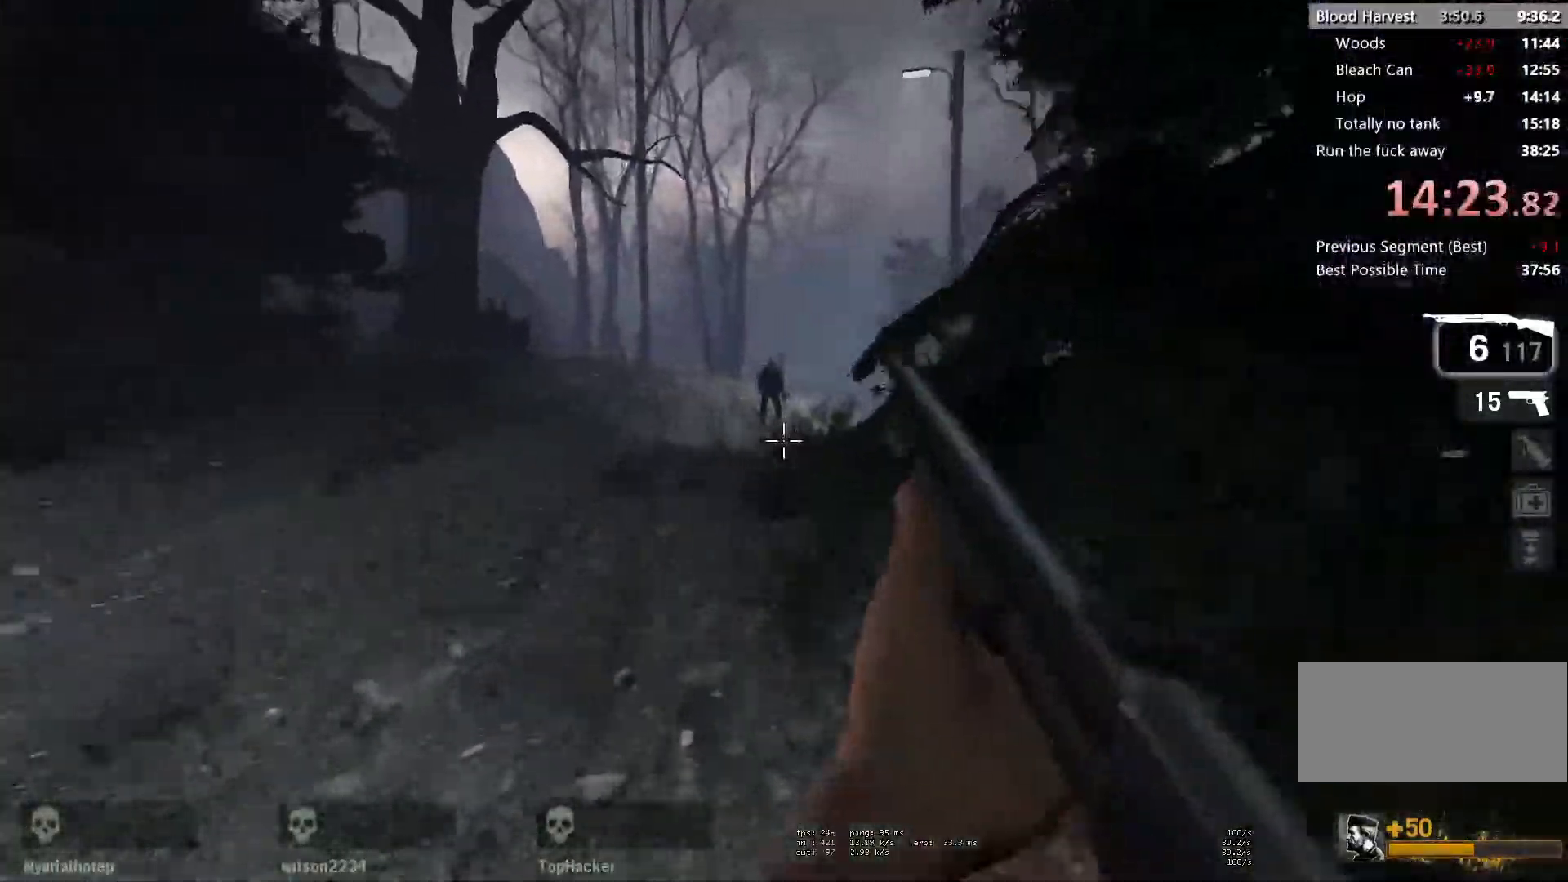
{"keys": ["w"], "mouse": ["right"], "events": [[17, "a", "down"], [100, "a", "up"], [350, "mouse_left", "down"], [350, "space", "down"], [433, "mouse_right", "down"], [483, "space", "up"], [500, "mouse_left", "up"]]}
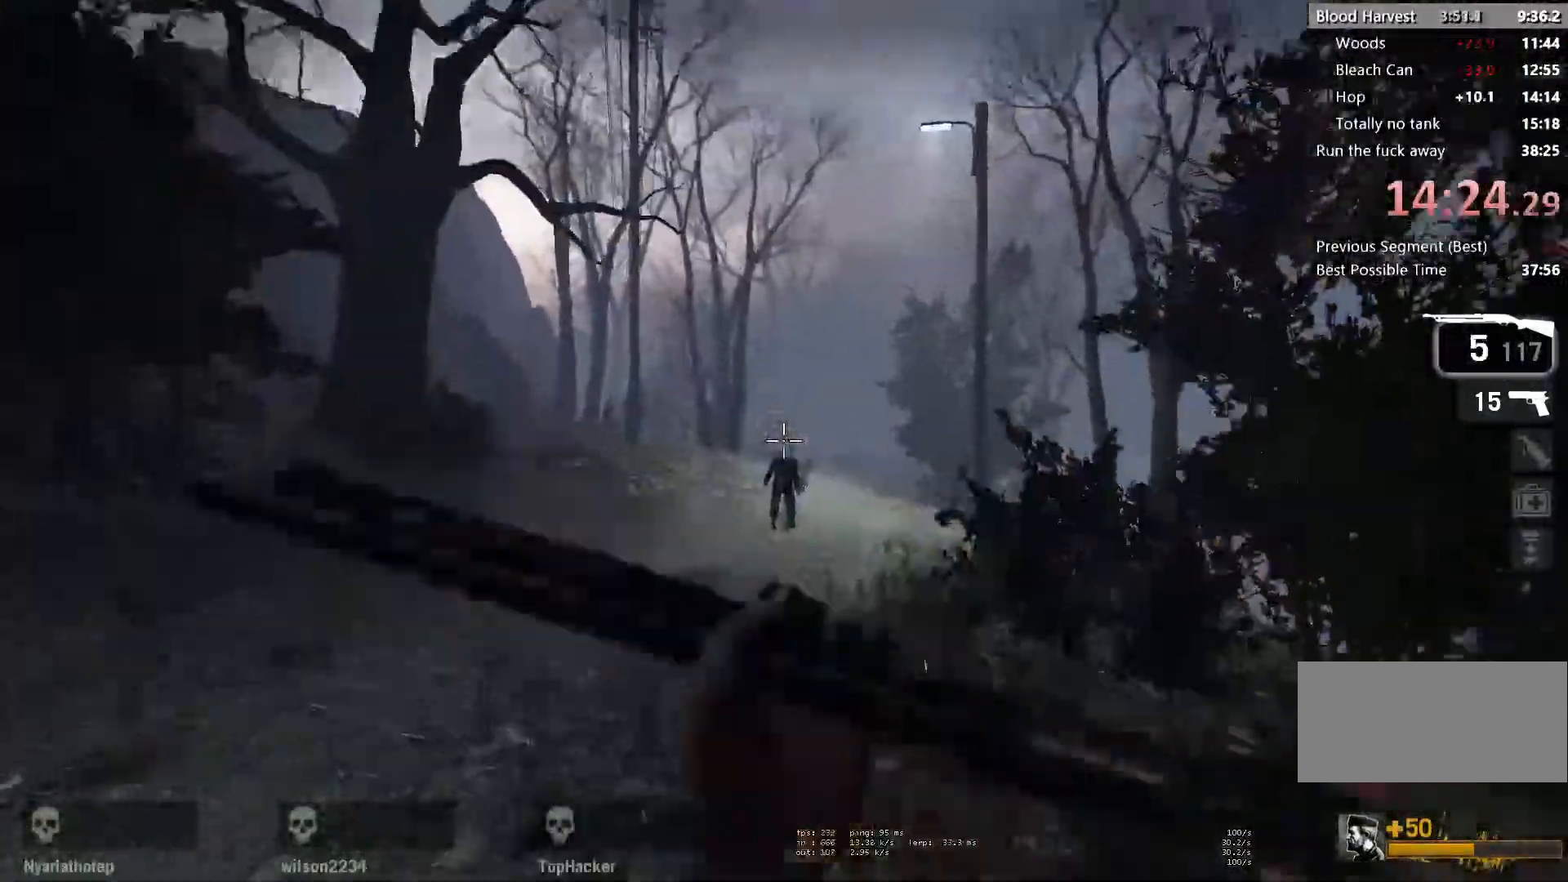
{"keys": ["w"], "mouse": [], "events": [[33, "mouse_right", "up"], [267, "a", "down"], [383, "a", "up"]]}
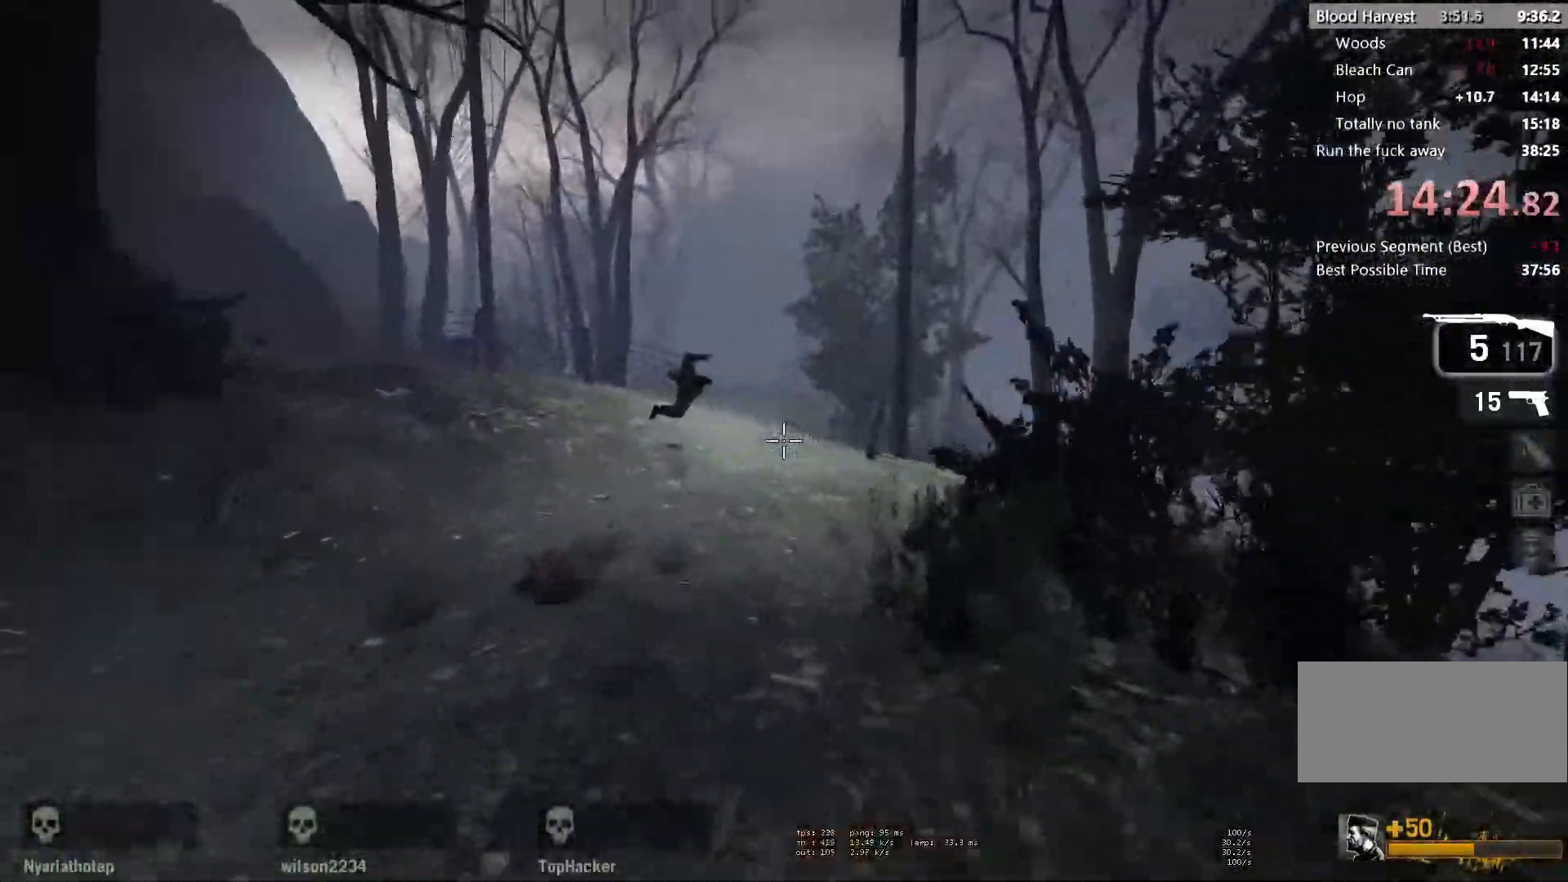
{"keys": ["a"], "mouse": ["left", "right"], "events": [[83, "space", "down"], [167, "a", "down"], [183, "w", "up"], [217, "space", "up"], [433, "mouse_left", "down"], [500, "mouse_right", "down"]]}
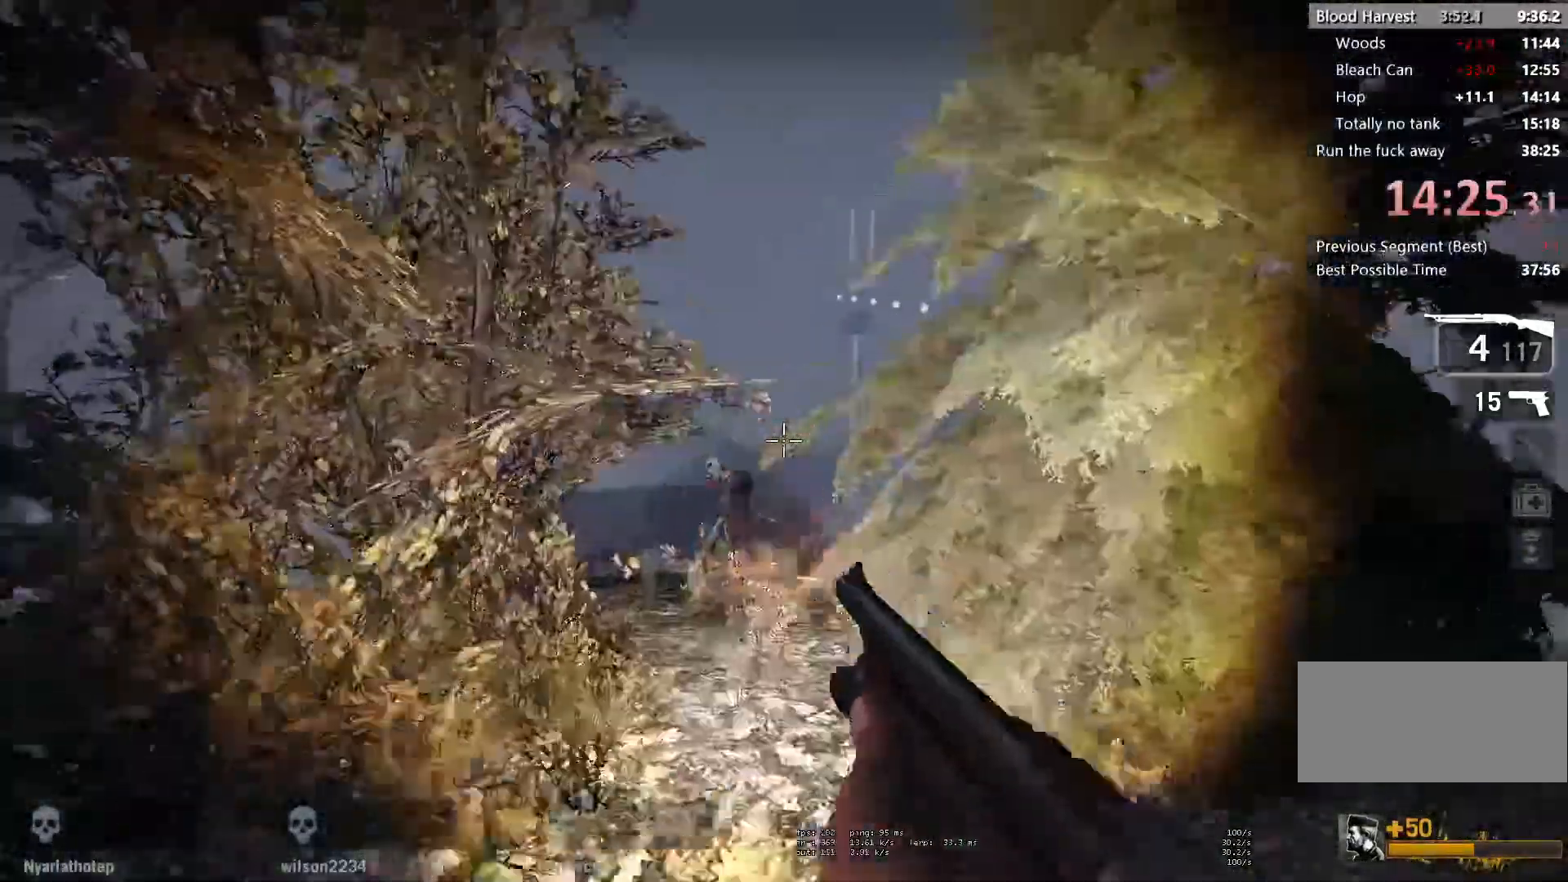
{"keys": ["d", "w"], "mouse": [], "events": [[50, "mouse_left", "up"], [67, "mouse_right", "up"], [100, "w", "down"], [150, "a", "up"], [417, "d", "down"]]}
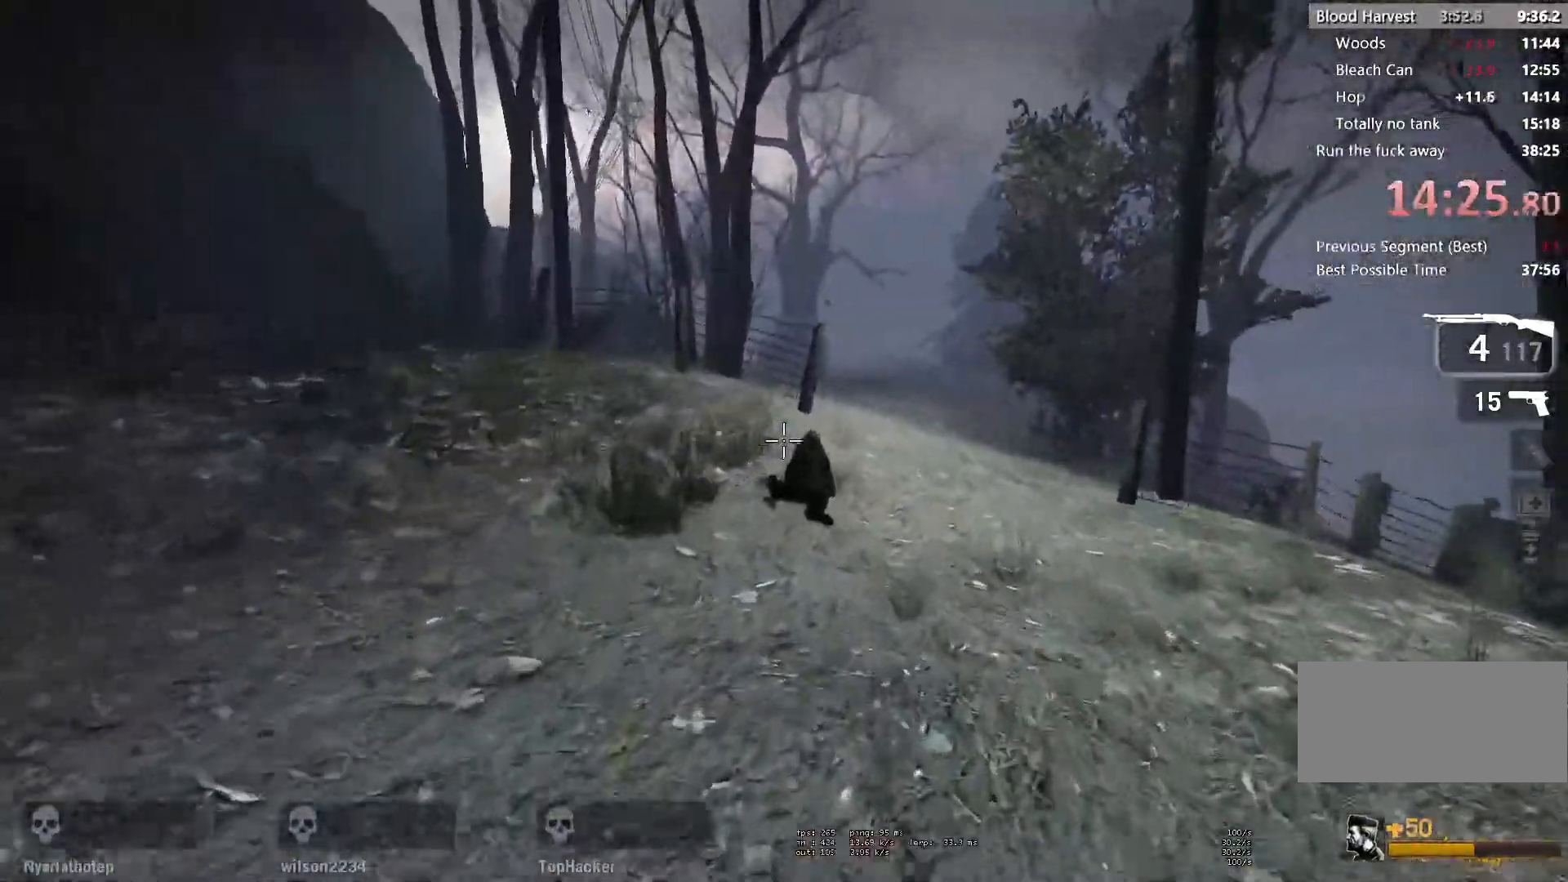
{"keys": ["s"], "mouse": [], "events": [[100, "w", "up"], [200, "s", "down"], [350, "d", "up"]]}
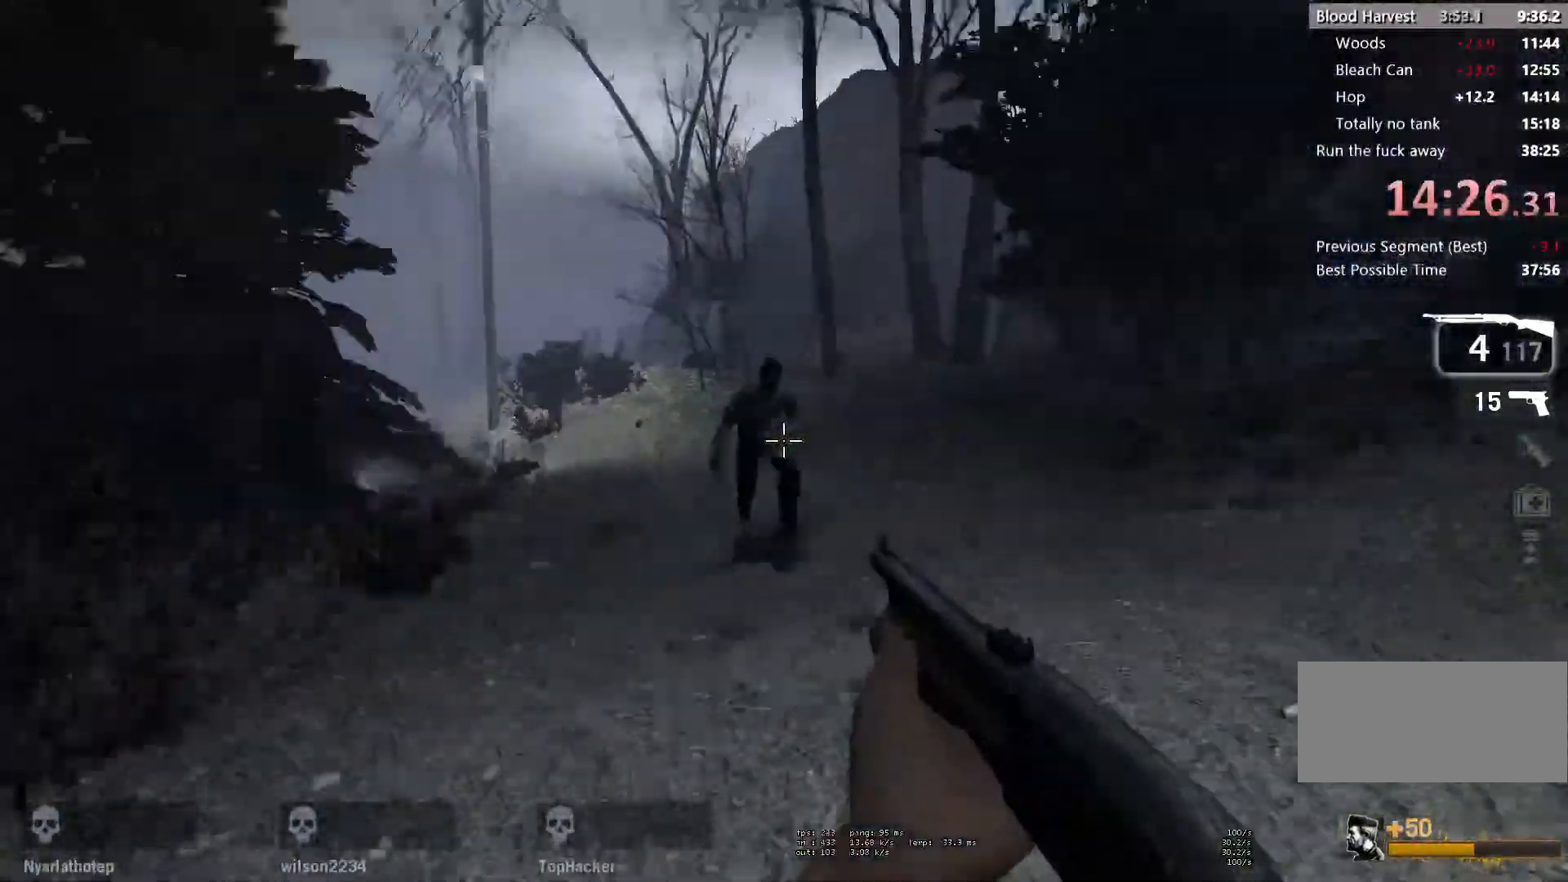
{"keys": ["w"], "mouse": [], "events": [[17, "mouse_left", "down"], [83, "d", "down"], [133, "mouse_left", "up"], [133, "s", "up"], [233, "w", "down"], [267, "d", "up"]]}
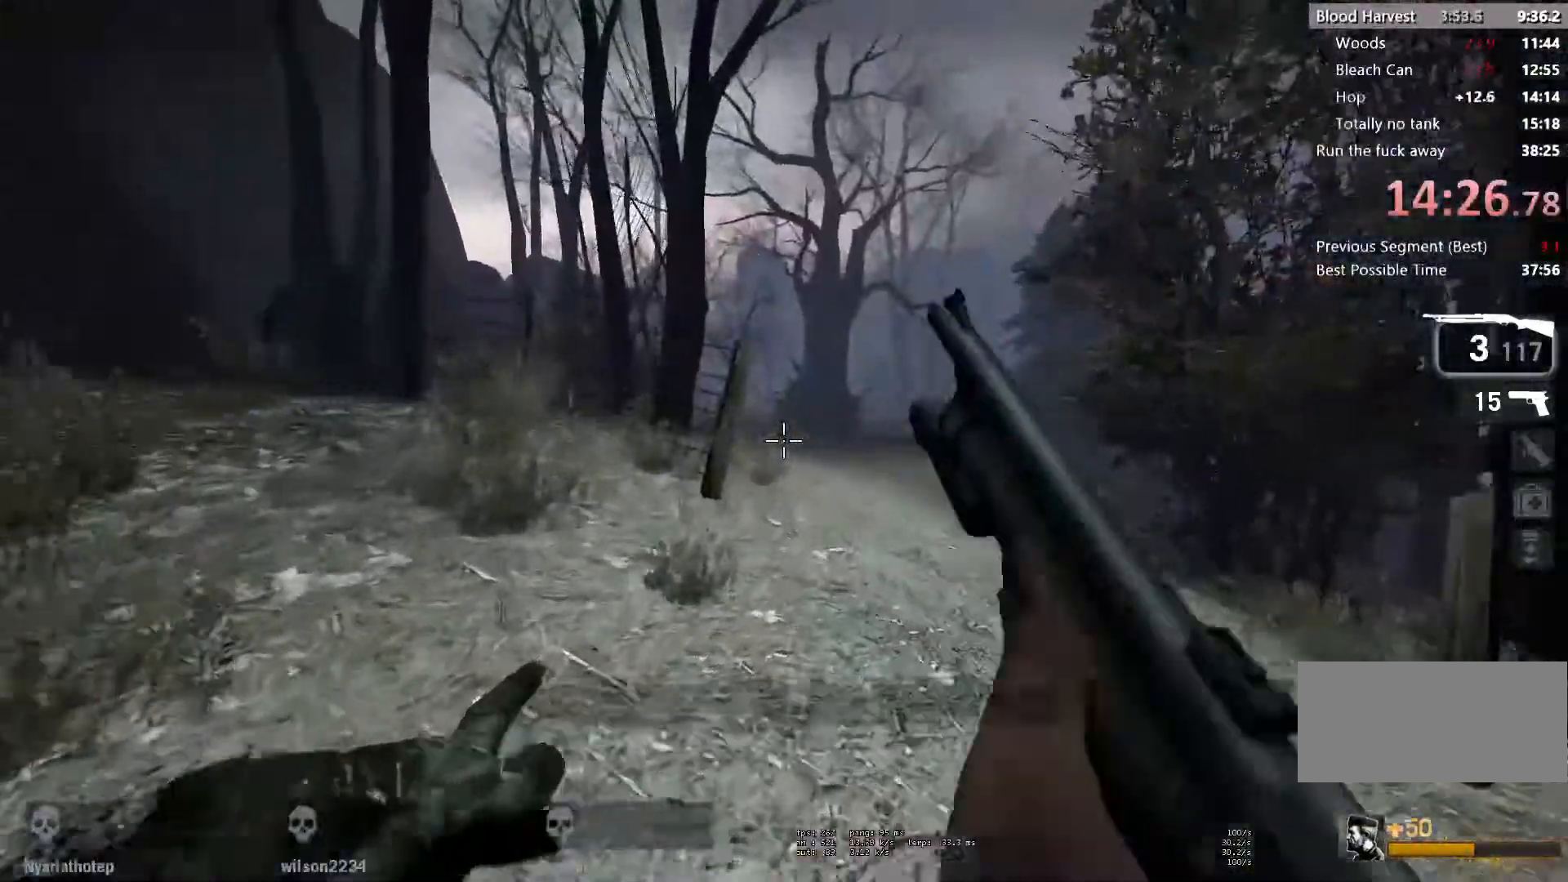
{"keys": ["w"], "mouse": [], "events": [[67, "d", "down"], [150, "d", "up"], [417, "r", "down"], [500, "r", "up"]]}
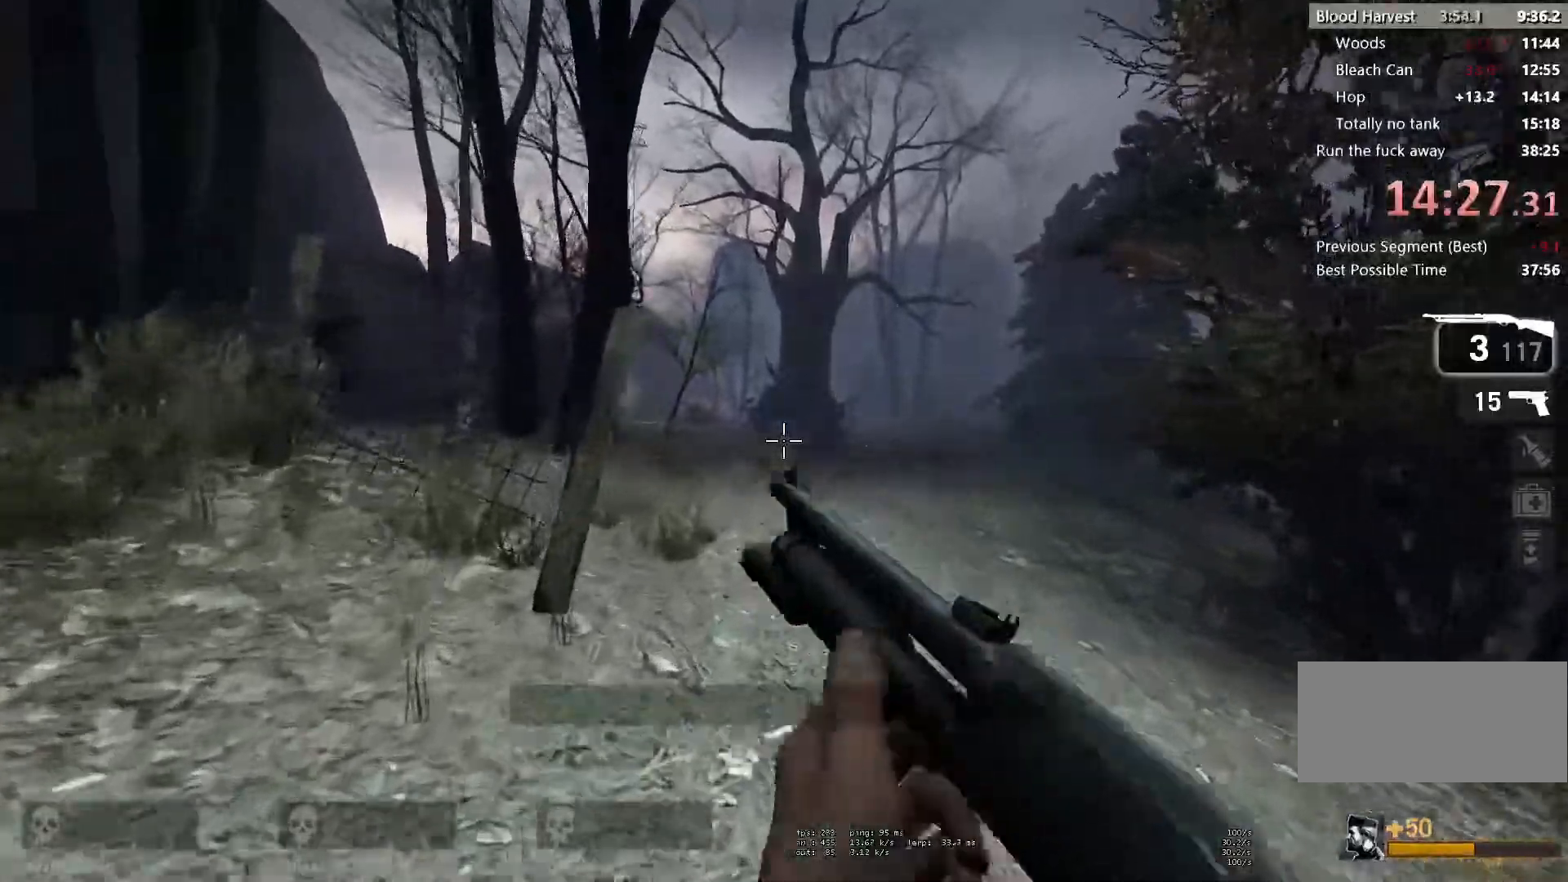
{"keys": ["w"], "mouse": [], "events": [[83, "r", "down"], [183, "r", "up"]]}
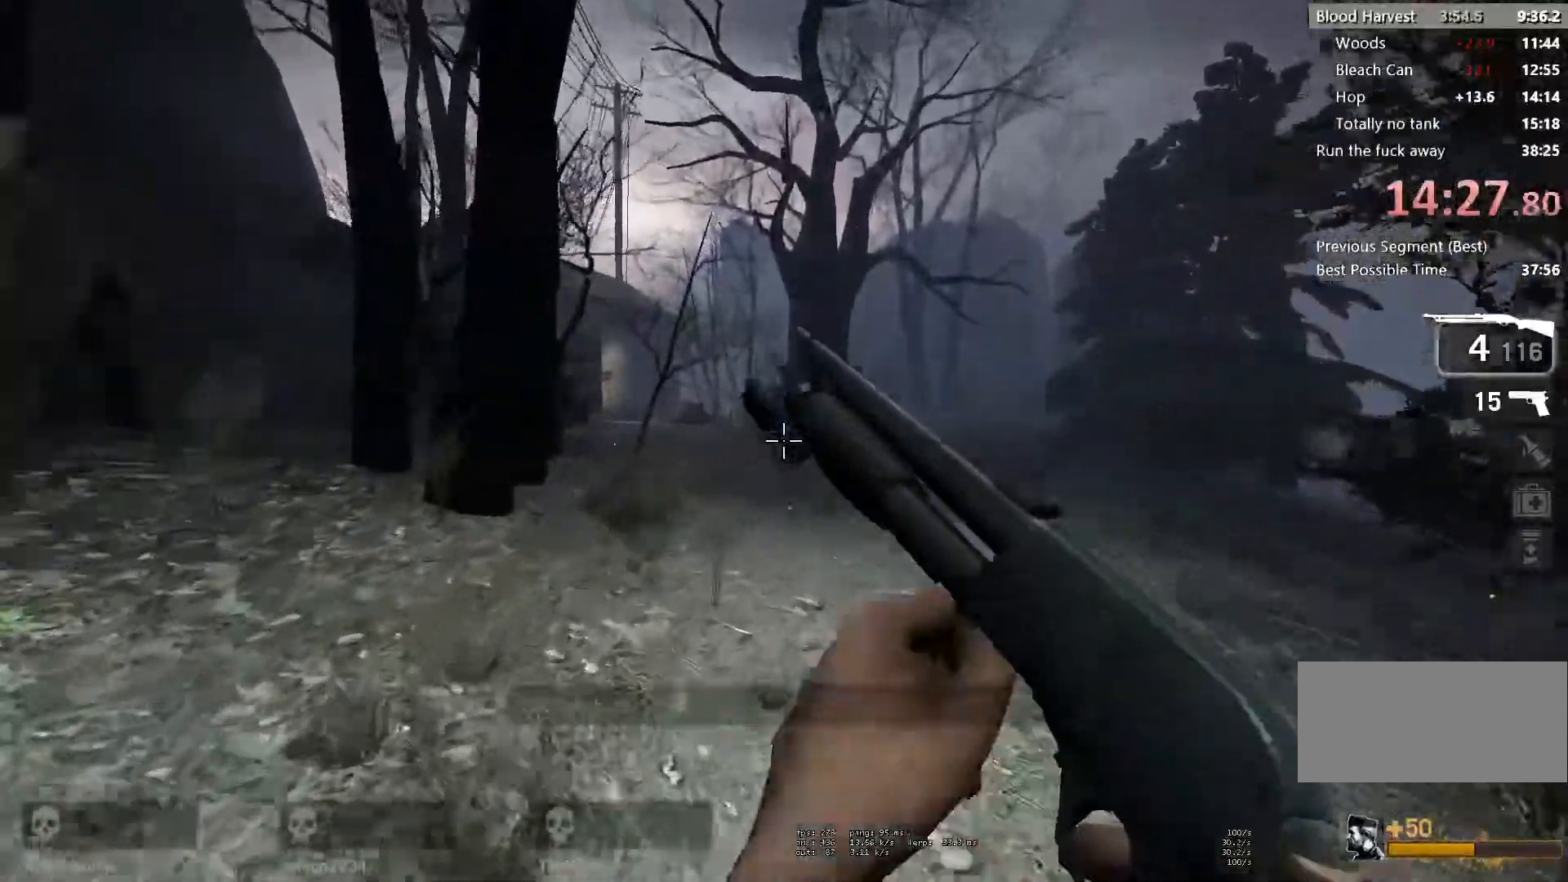
{"keys": ["d"], "mouse": ["left"], "events": [[117, "d", "down"], [483, "mouse_left", "down"], [500, "w", "up"]]}
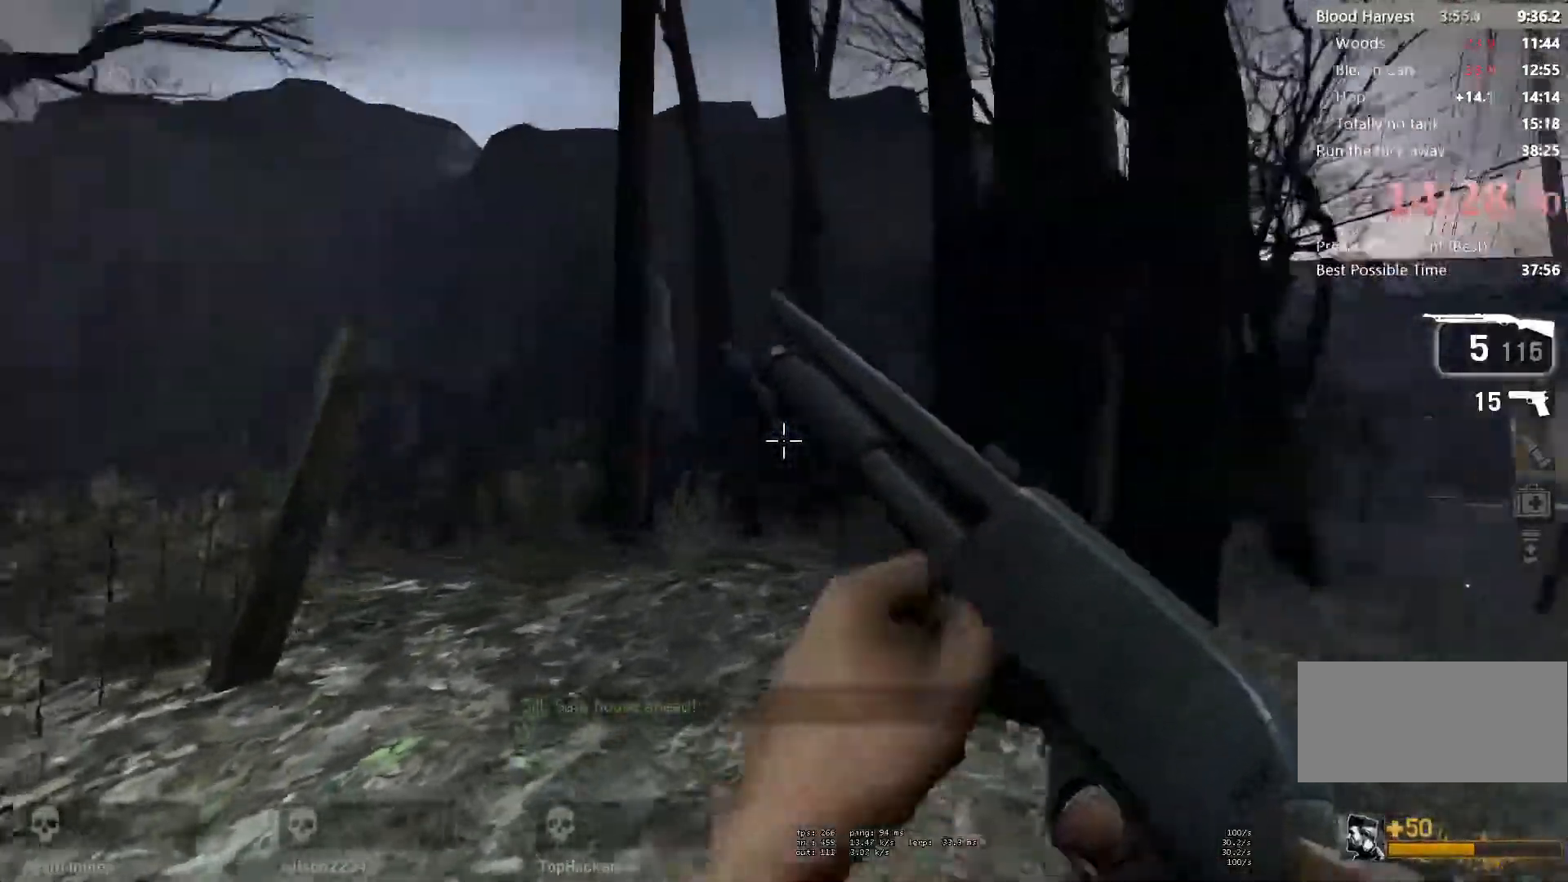
{"keys": ["w"], "mouse": [], "events": [[133, "mouse_left", "up"], [150, "w", "down"], [267, "d", "up"]]}
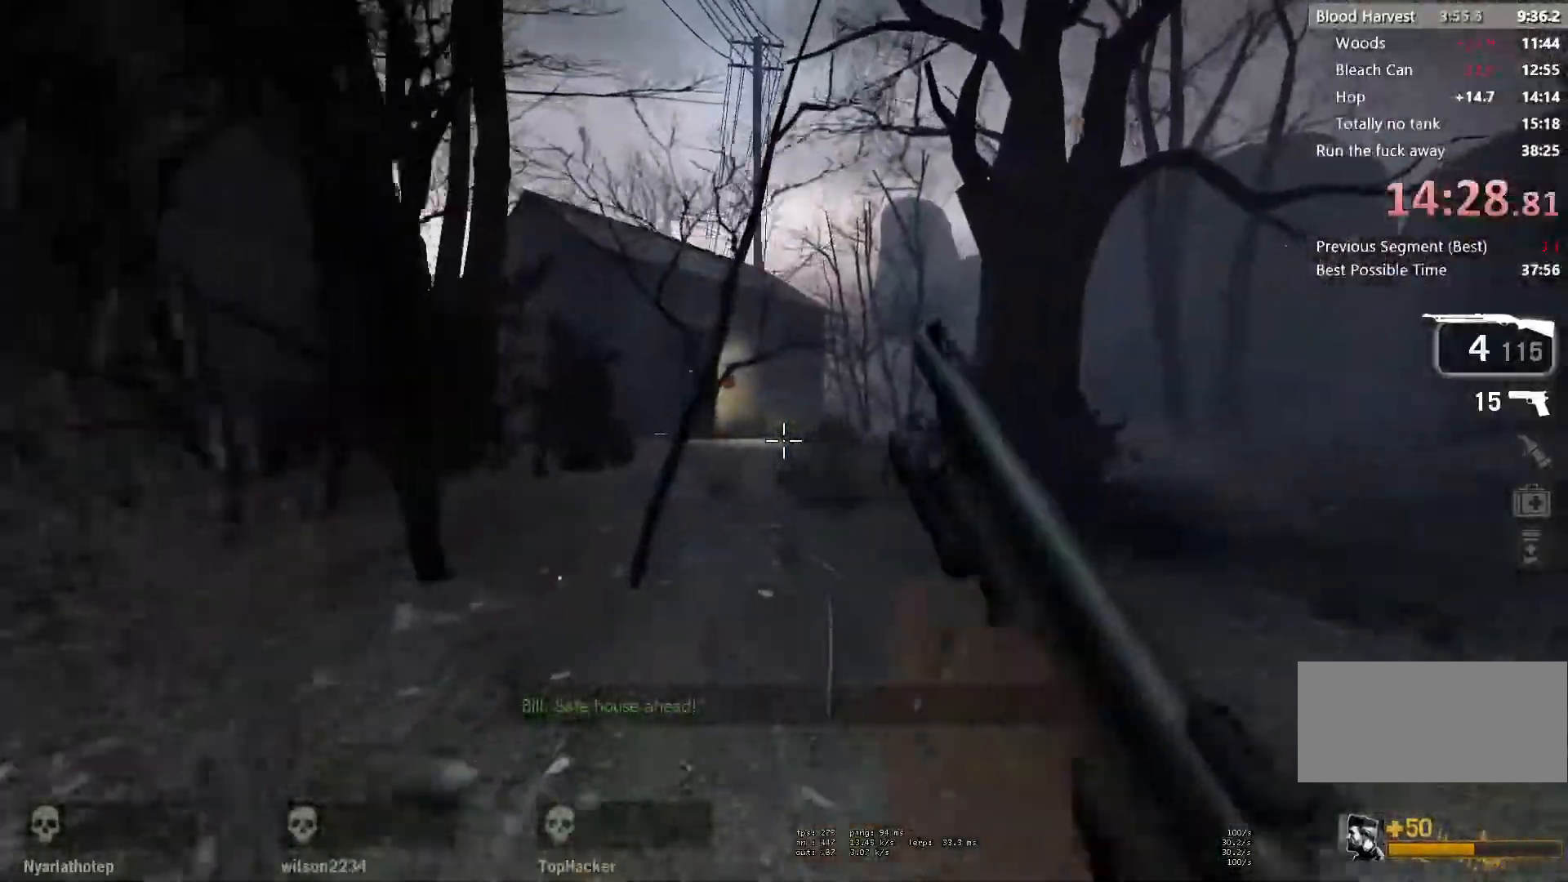
{"keys": ["w"], "mouse": [], "events": [[350, "r", "down"], [450, "r", "up"]]}
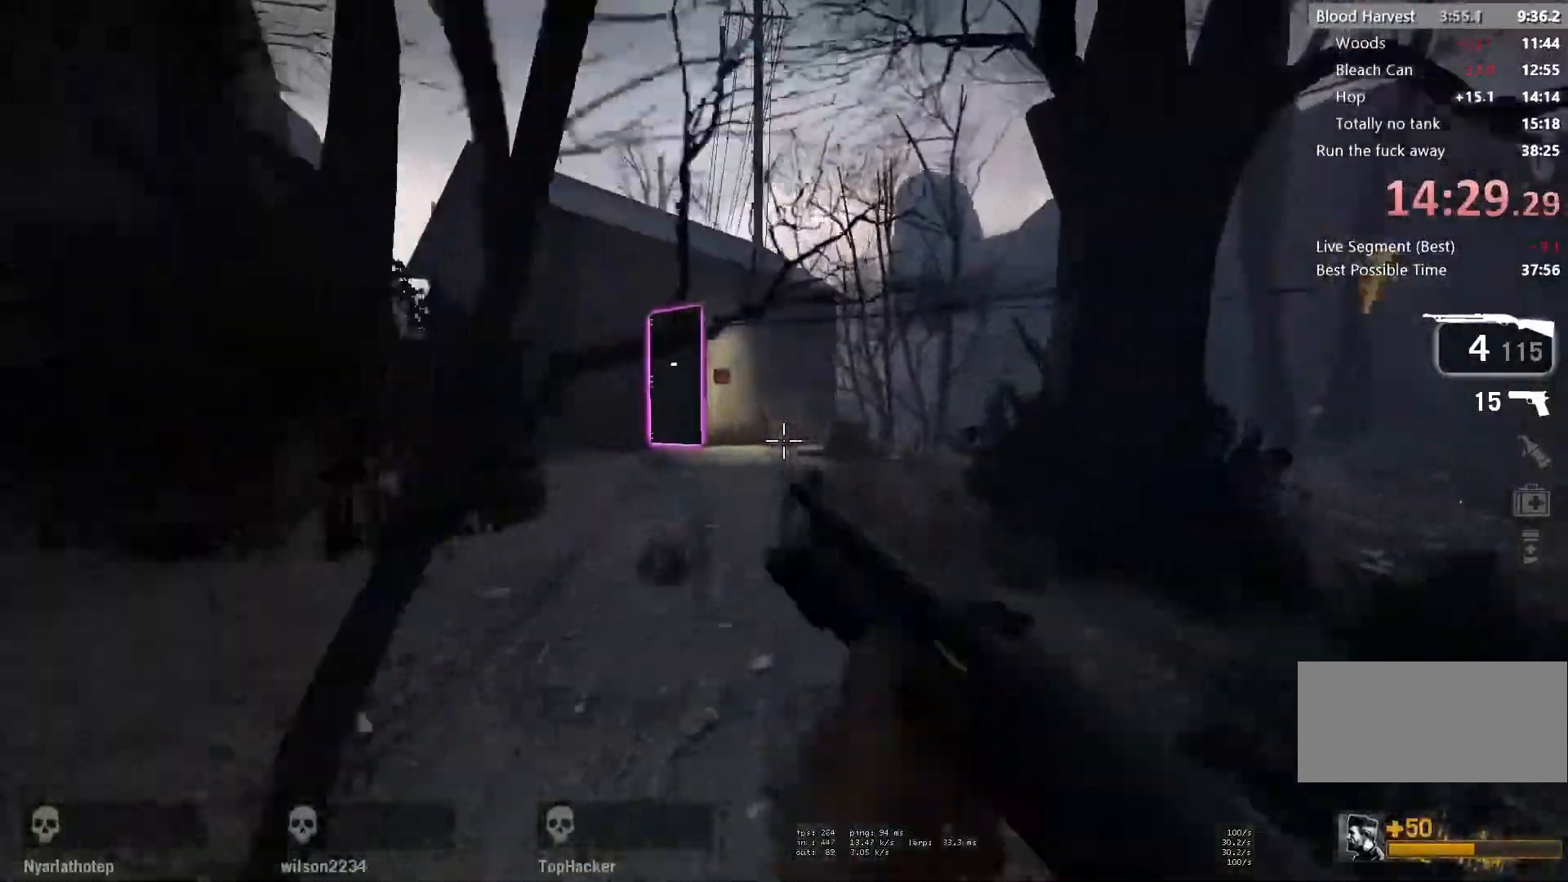
{"keys": ["w"], "mouse": [], "events": [[33, "r", "down"], [133, "r", "up"]]}
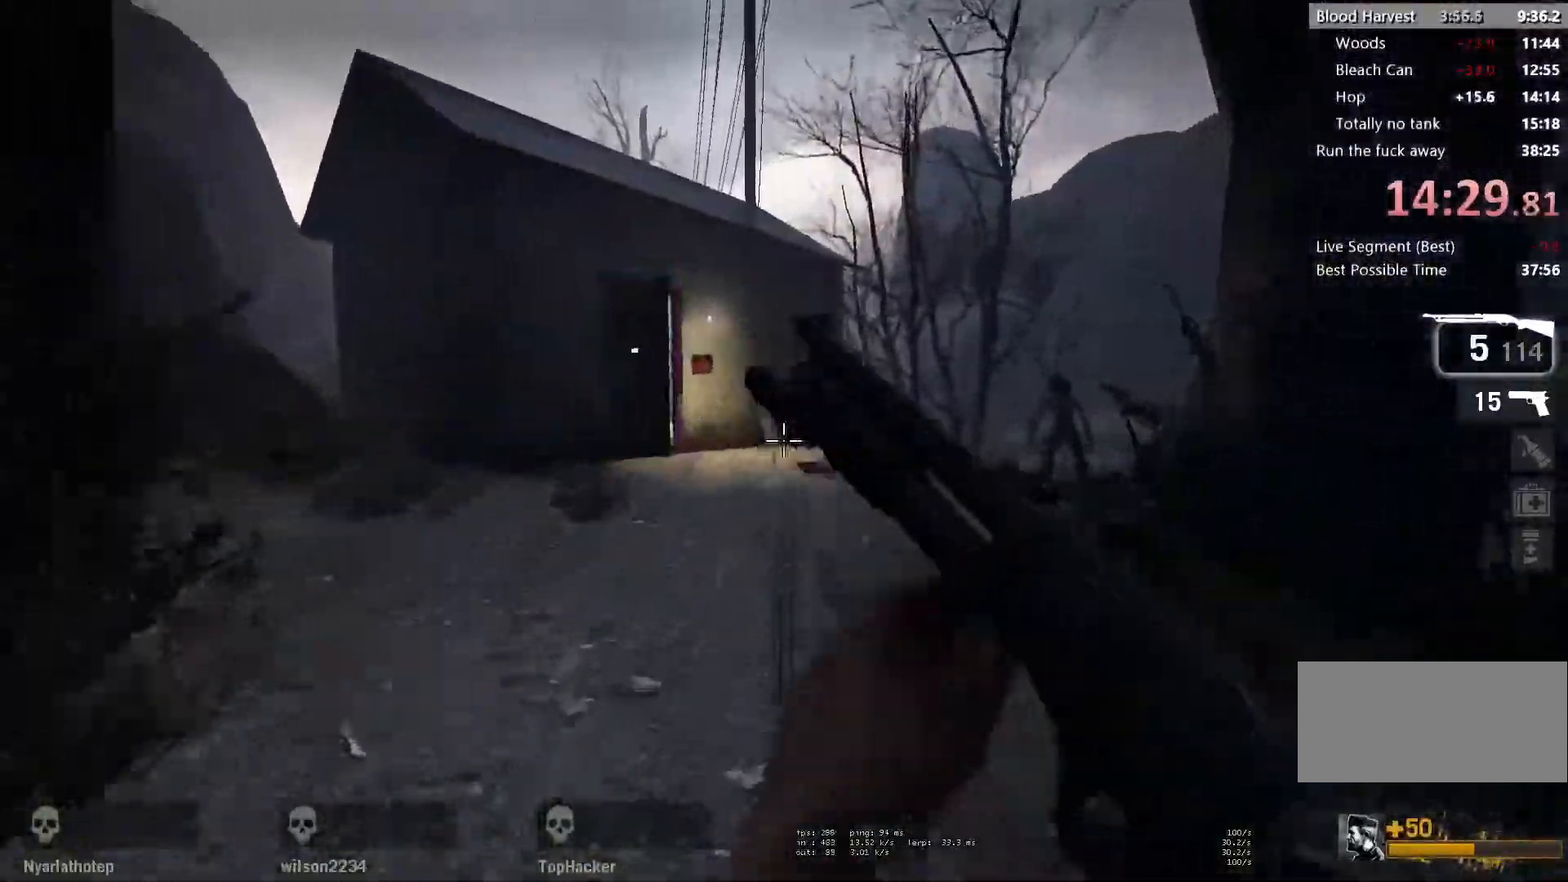
{"keys": ["w"], "mouse": [], "events": []}
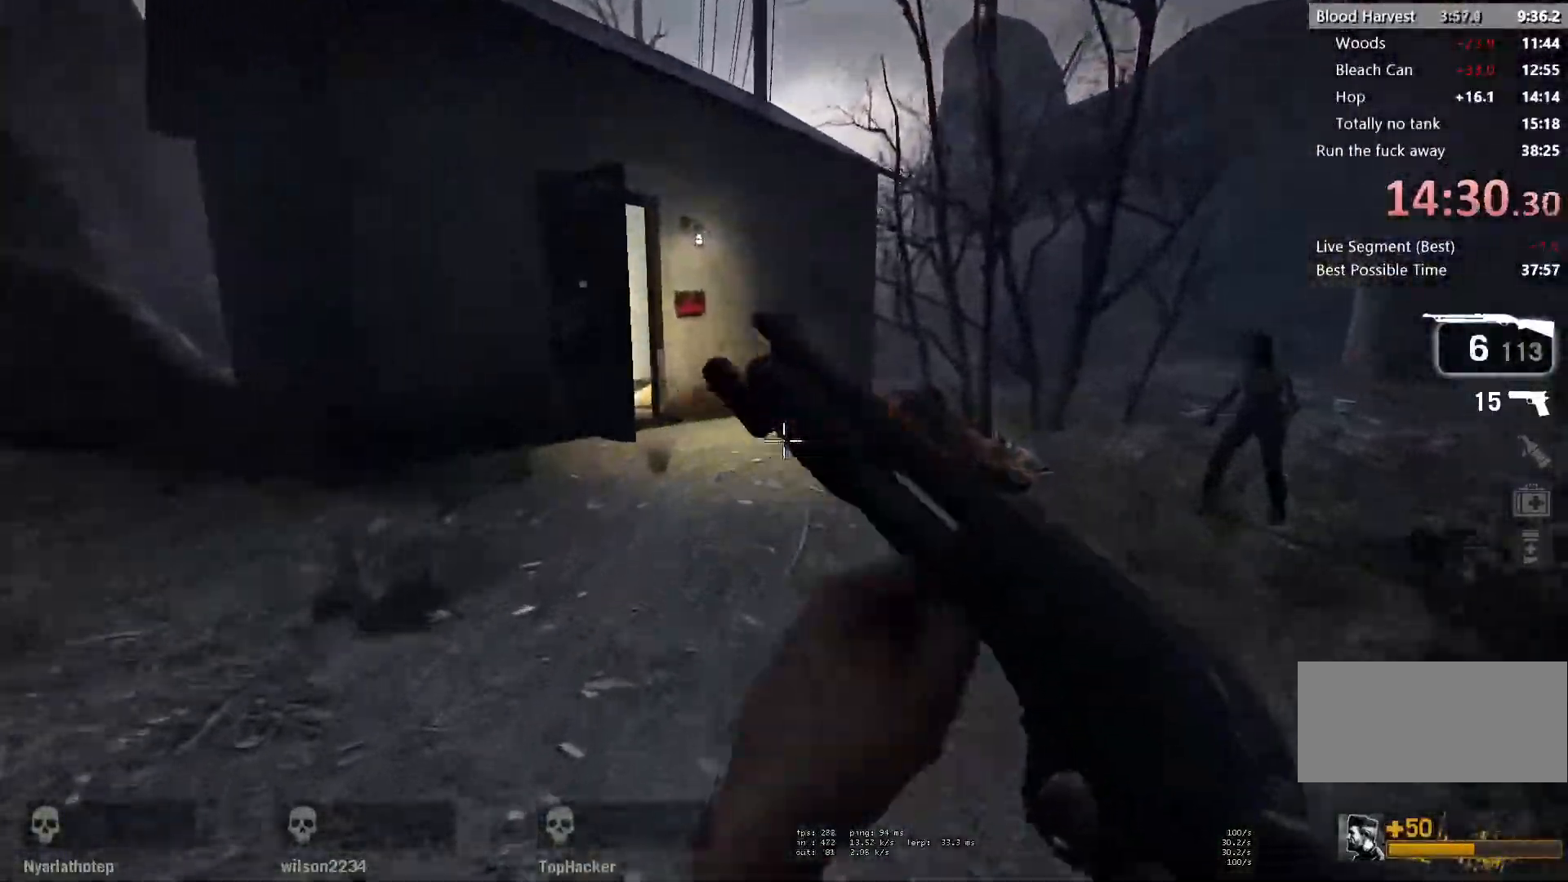
{"keys": ["w"], "mouse": [], "events": []}
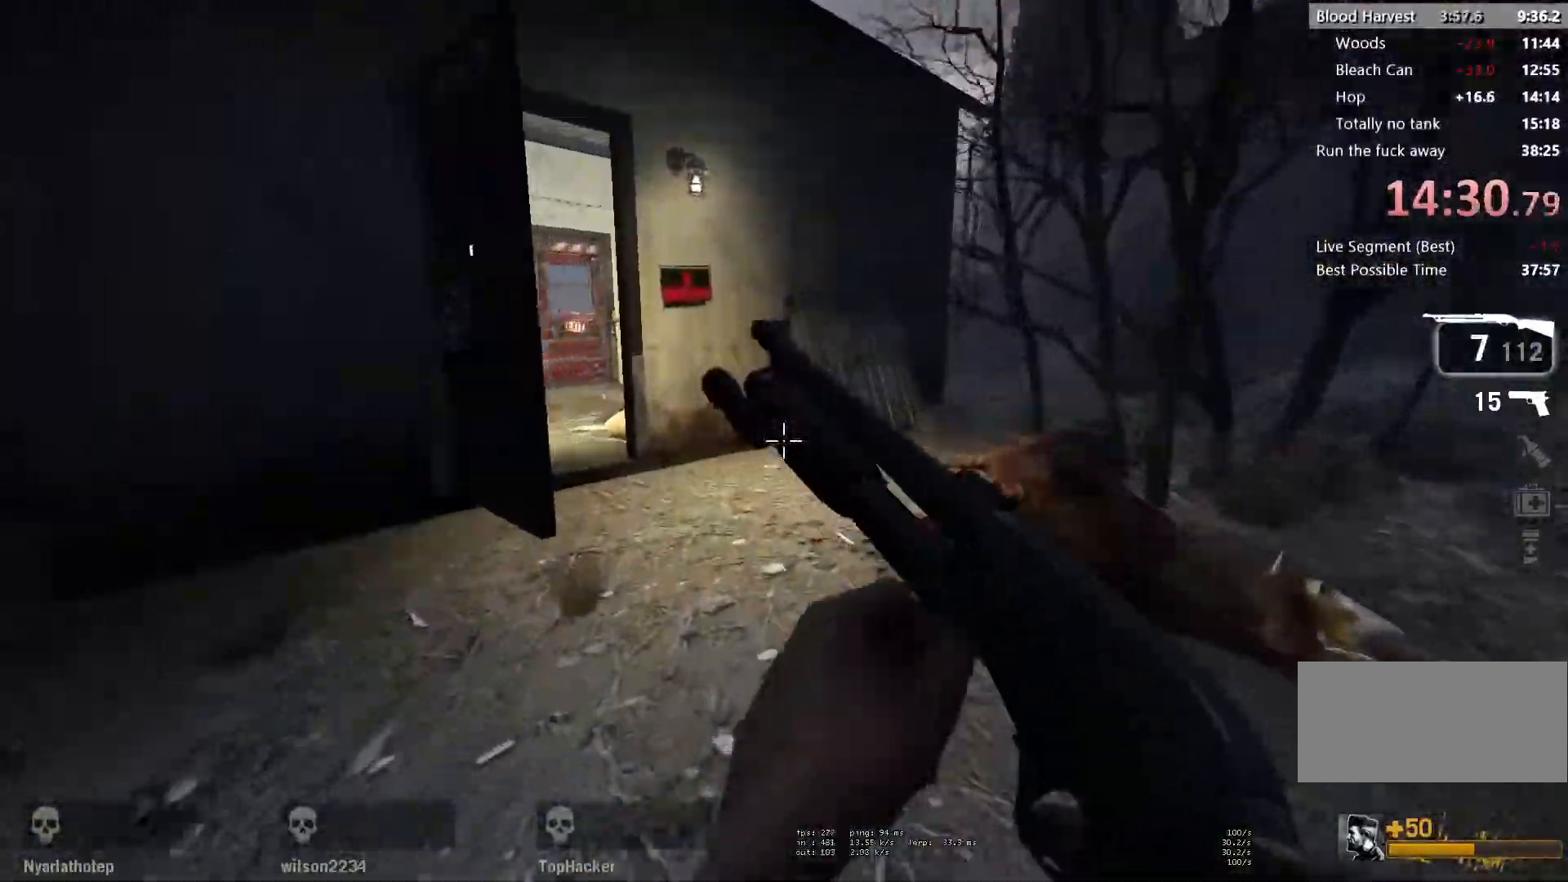
{"keys": ["w"], "mouse": [], "events": []}
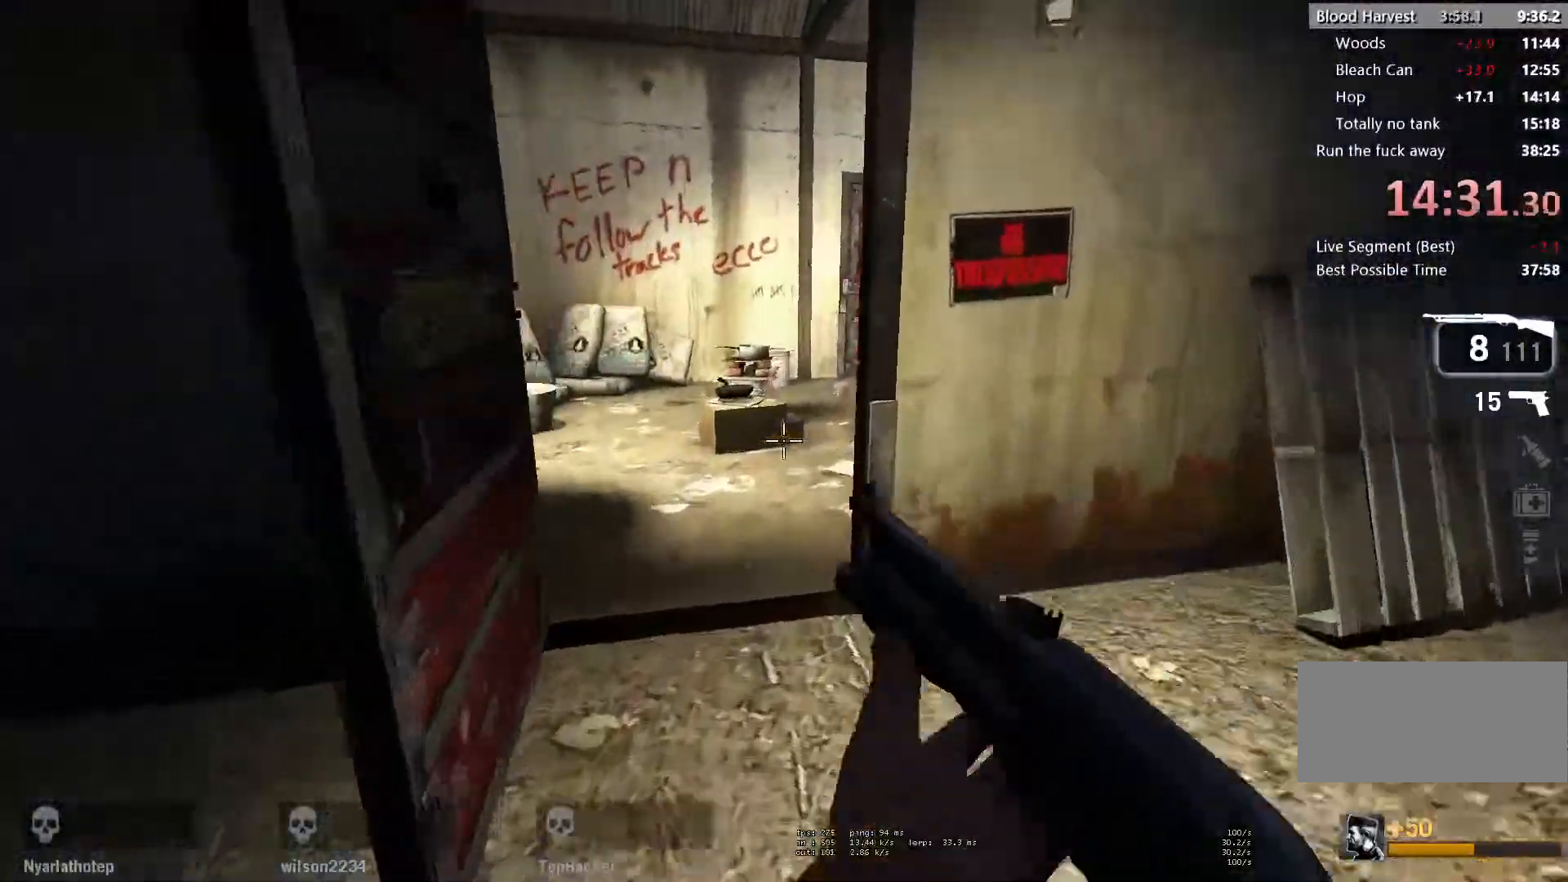
{"keys": ["w"], "mouse": [], "events": [[250, "d", "down"], [283, "w", "up"], [350, "e", "down"], [400, "e", "up"], [483, "w", "down"], [500, "d", "up"]]}
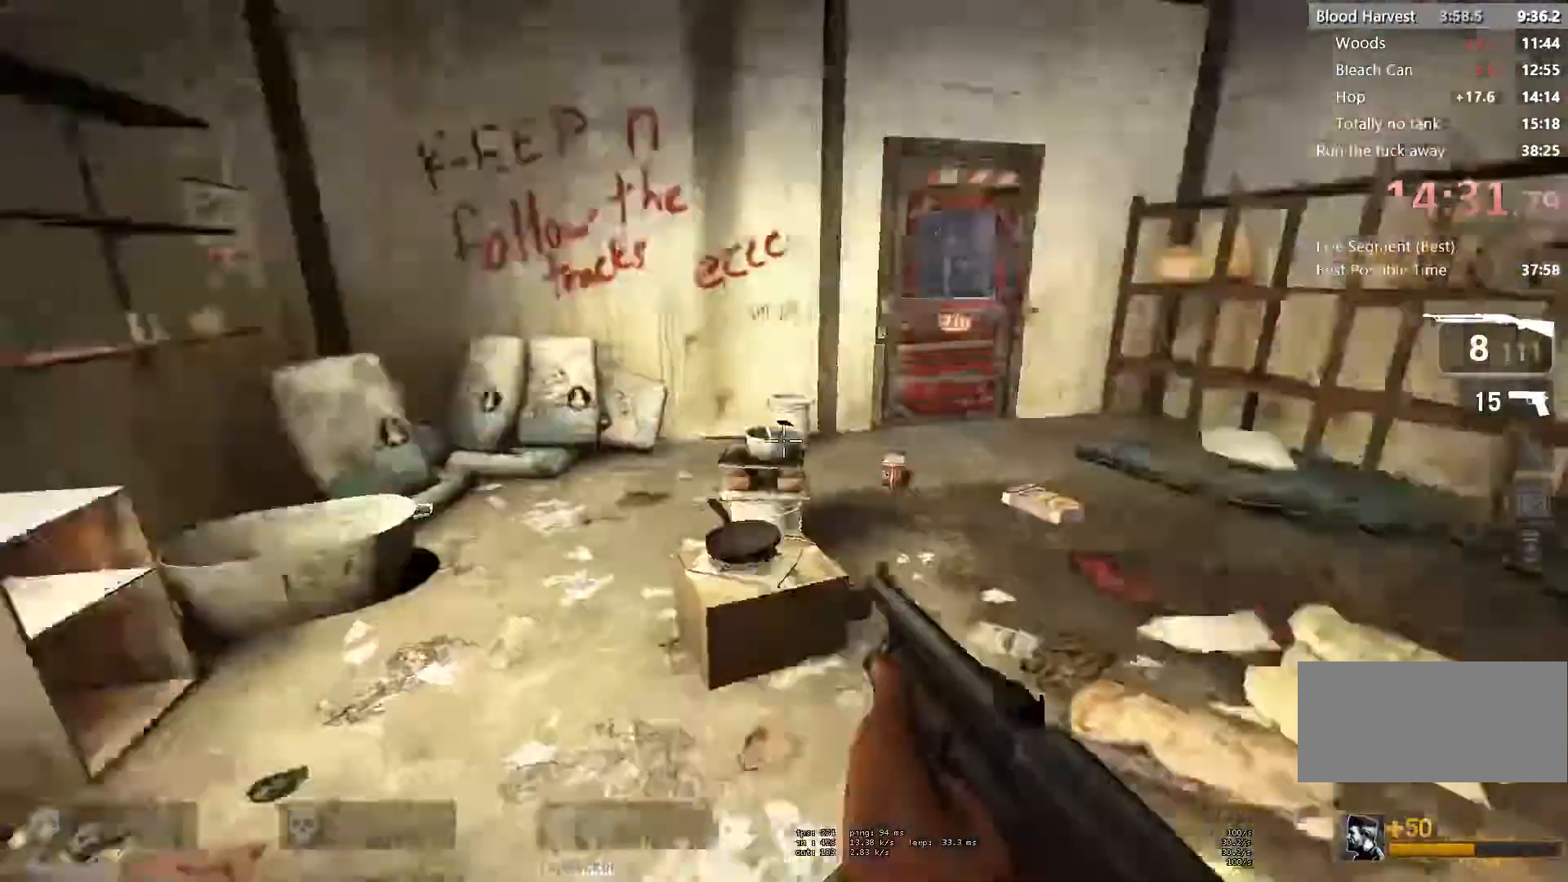
{"keys": ["w"], "mouse": [], "events": []}
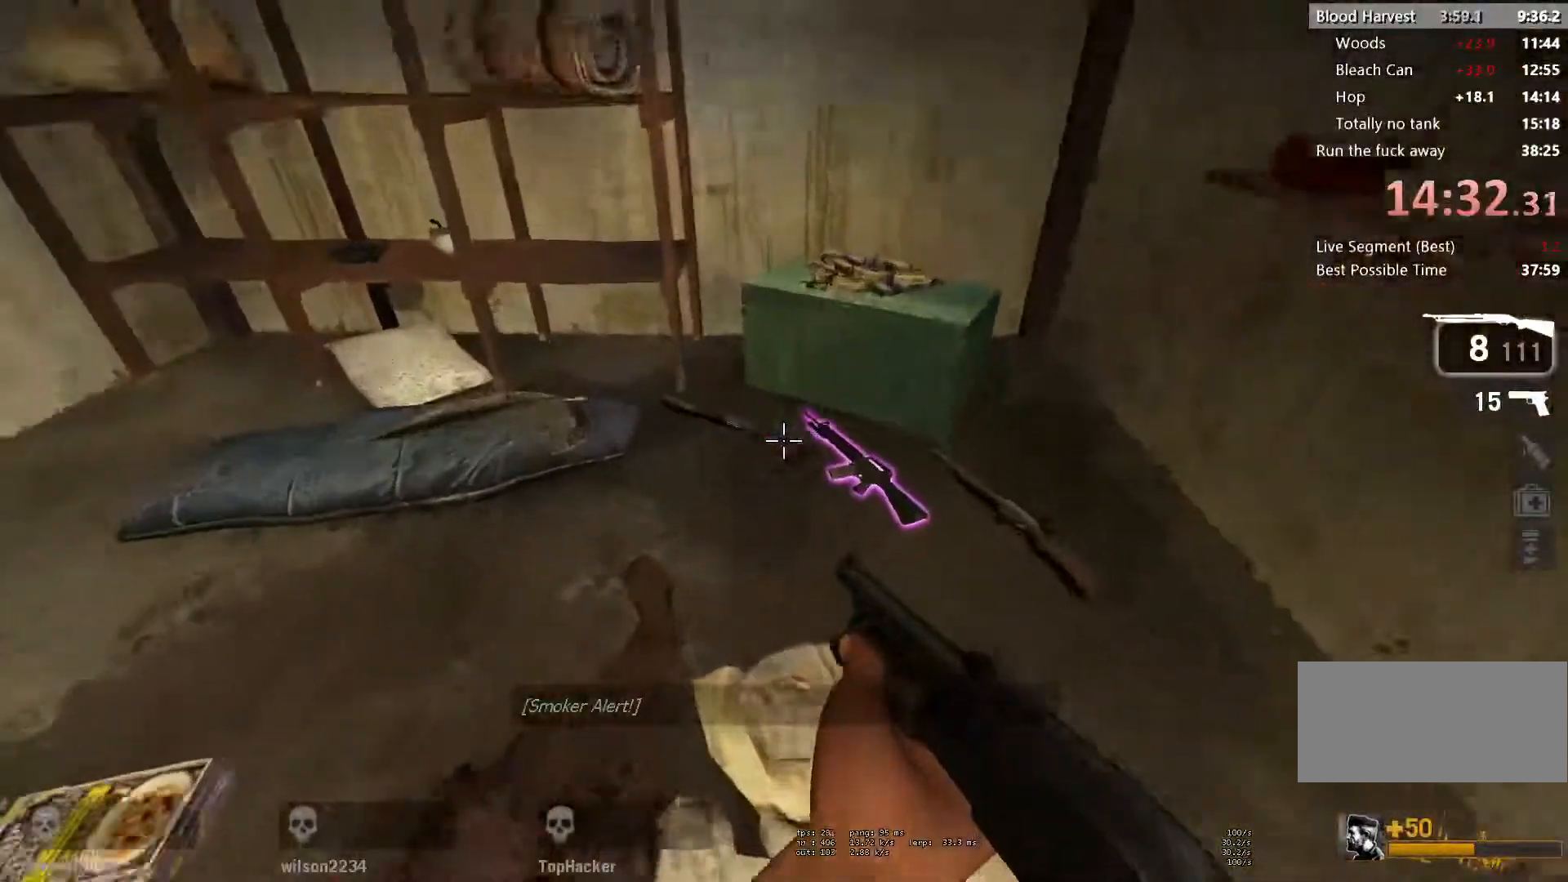
{"keys": [], "mouse": [], "events": [[50, "w", "up"], [83, "e", "down"], [167, "s", "down"], [183, "e", "up"], [217, "s", "up"], [250, "e", "down"], [333, "e", "up"], [400, "e", "down"], [483, "e", "up"]]}